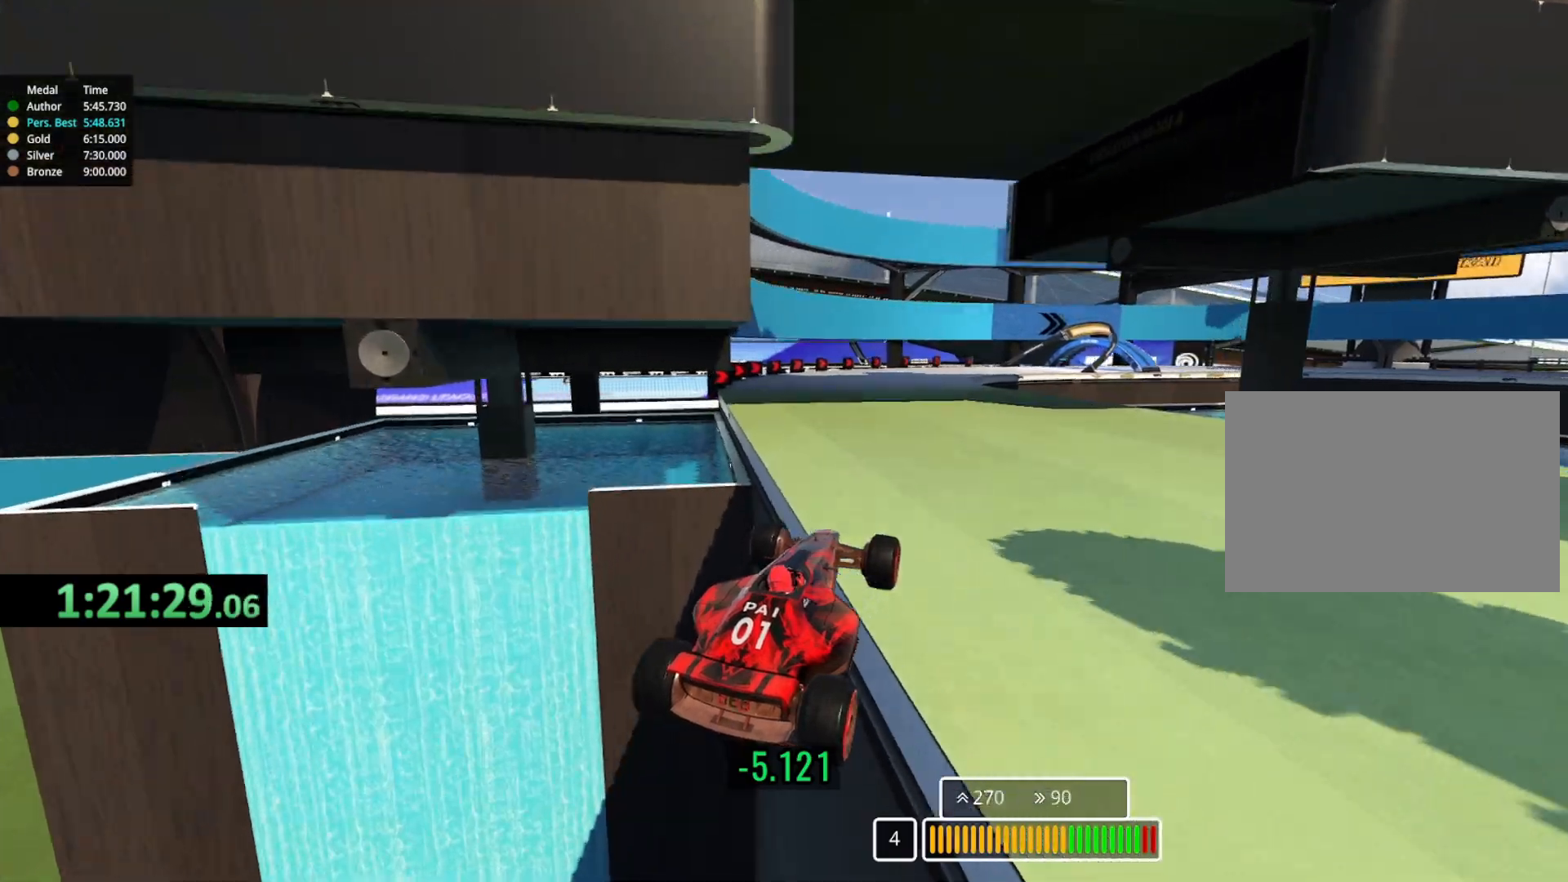
Gameplay with keyboard; each line is a JSON object with the keys held at the frame after it. "events" lists presses ("down") and releases ("up") of "down", "left", "right" and "up" between this image and that frame as [ms after this image, input, new state], when the widget could be followed in between. No other keys are recorded. Mouse input is not recorded.
{"keys": ["up"], "events": [[17, "right", "down"], [217, "right", "up"]]}
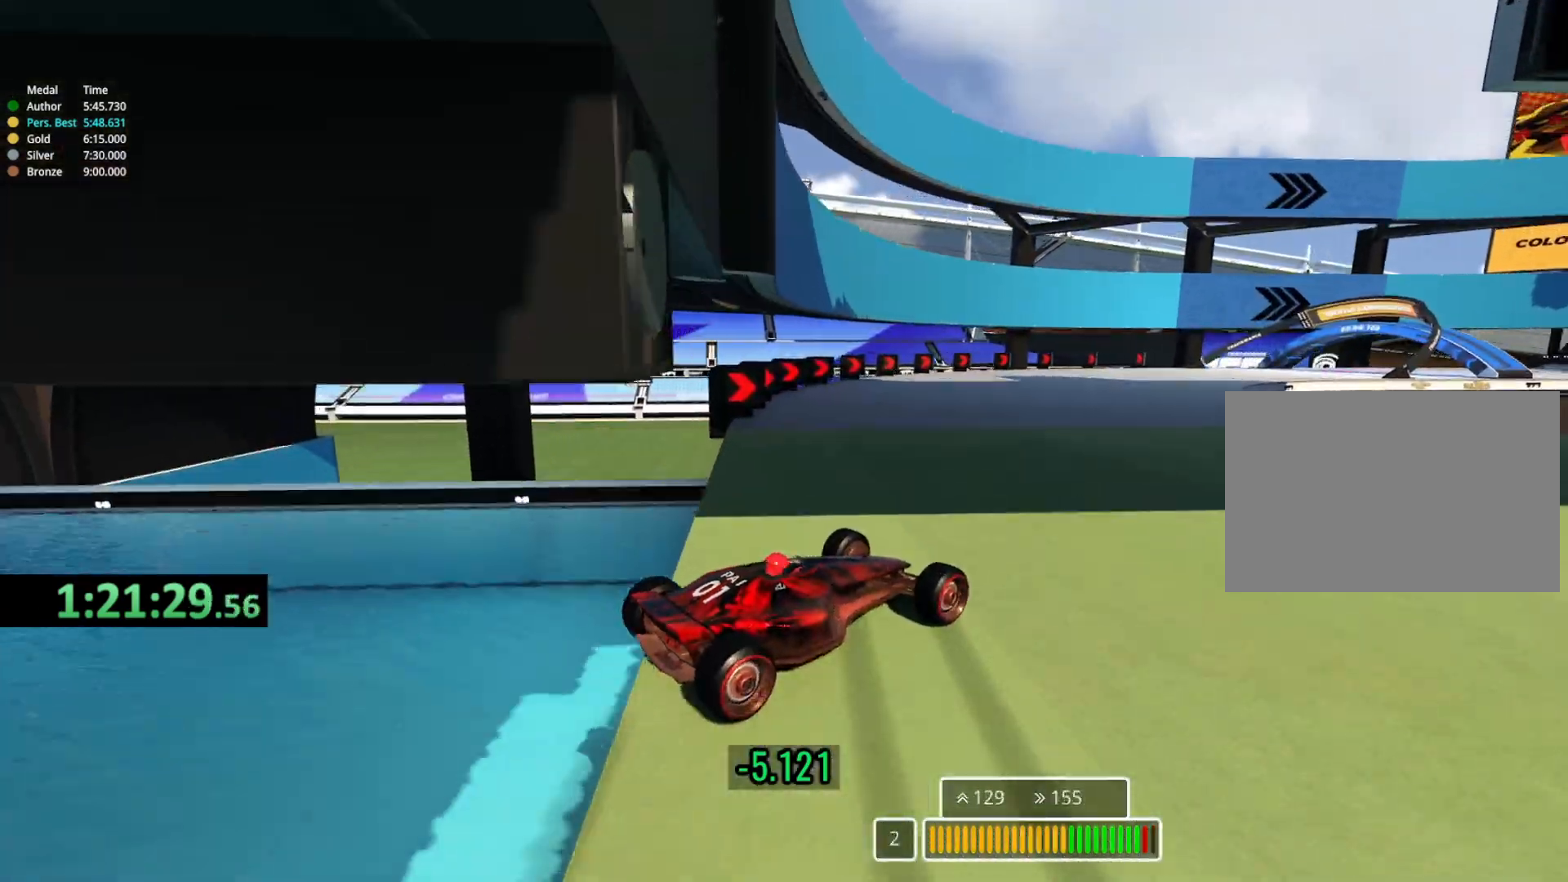
{"keys": ["up"], "events": [[17, "left", "down"], [283, "left", "up"]]}
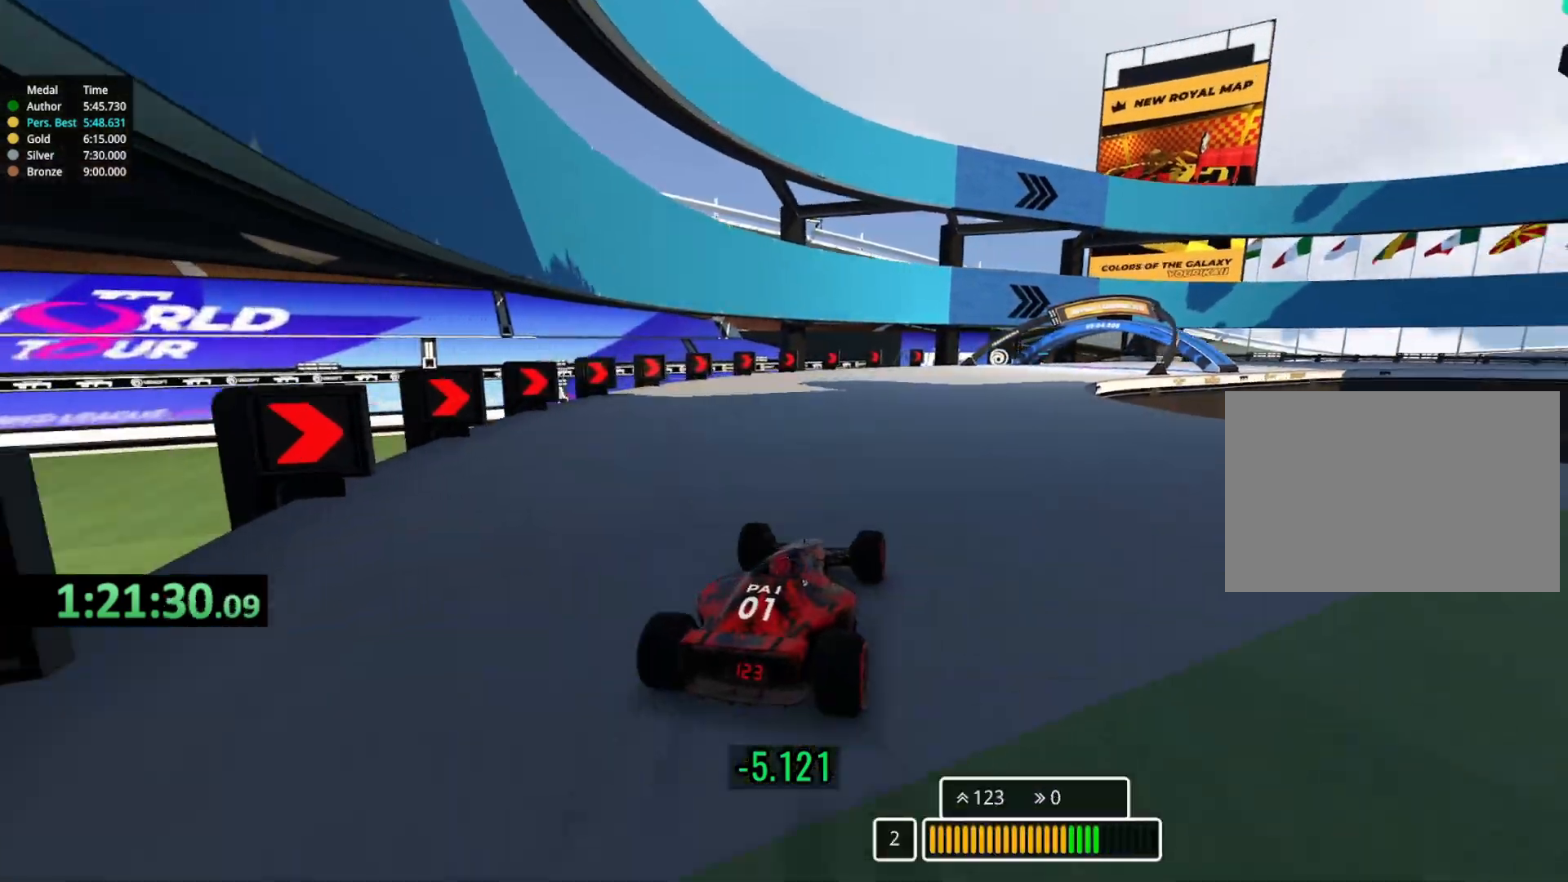
{"keys": ["up"], "events": [[217, "right", "down"], [467, "right", "up"]]}
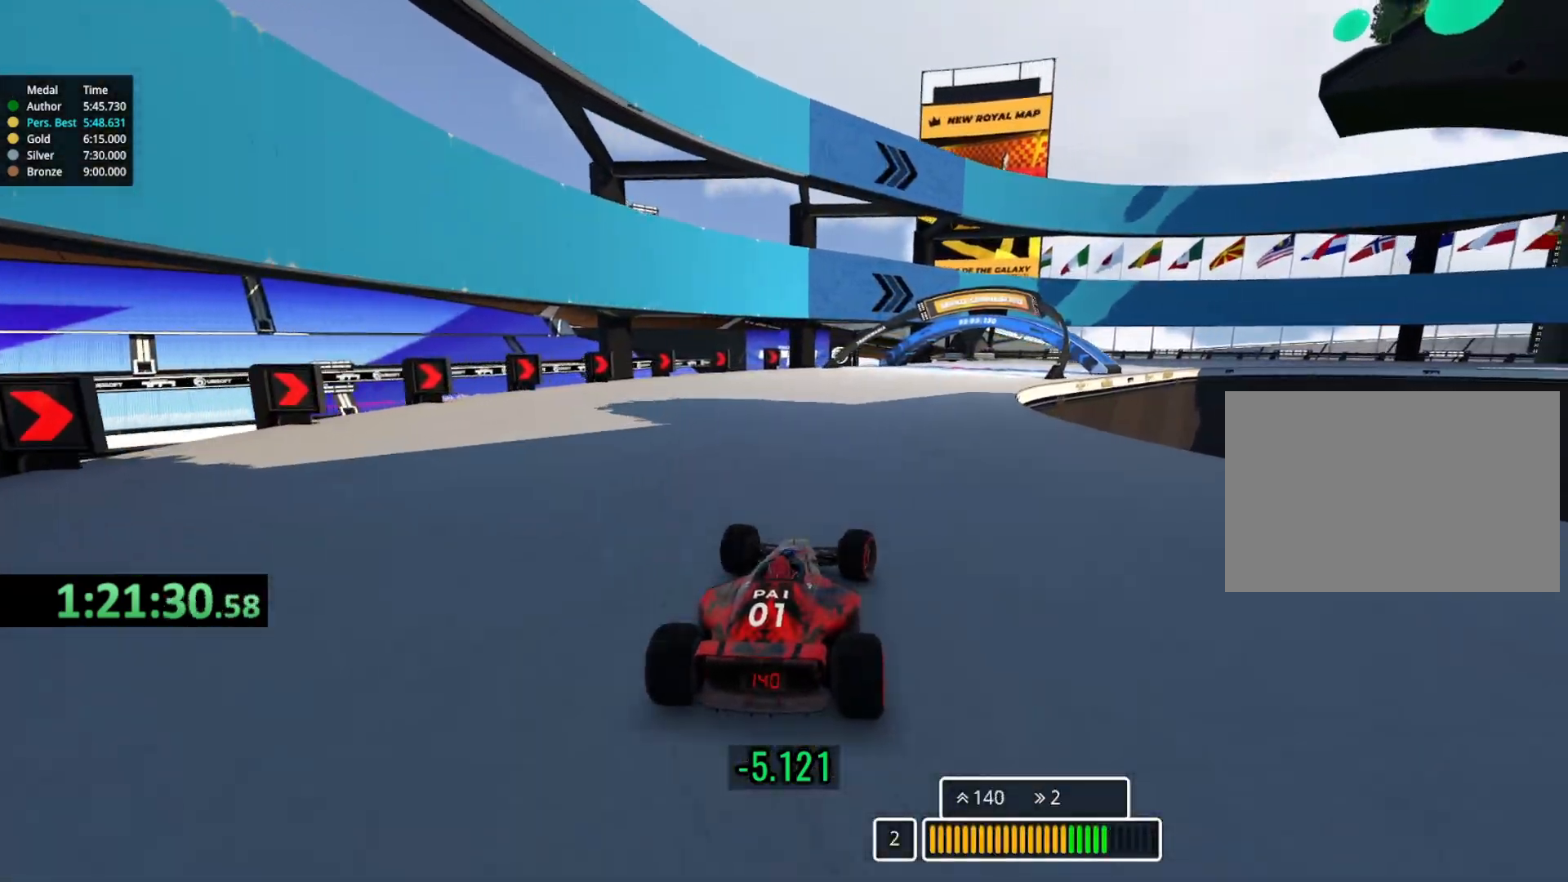
{"keys": ["up"], "events": [[367, "right", "down"], [500, "right", "up"]]}
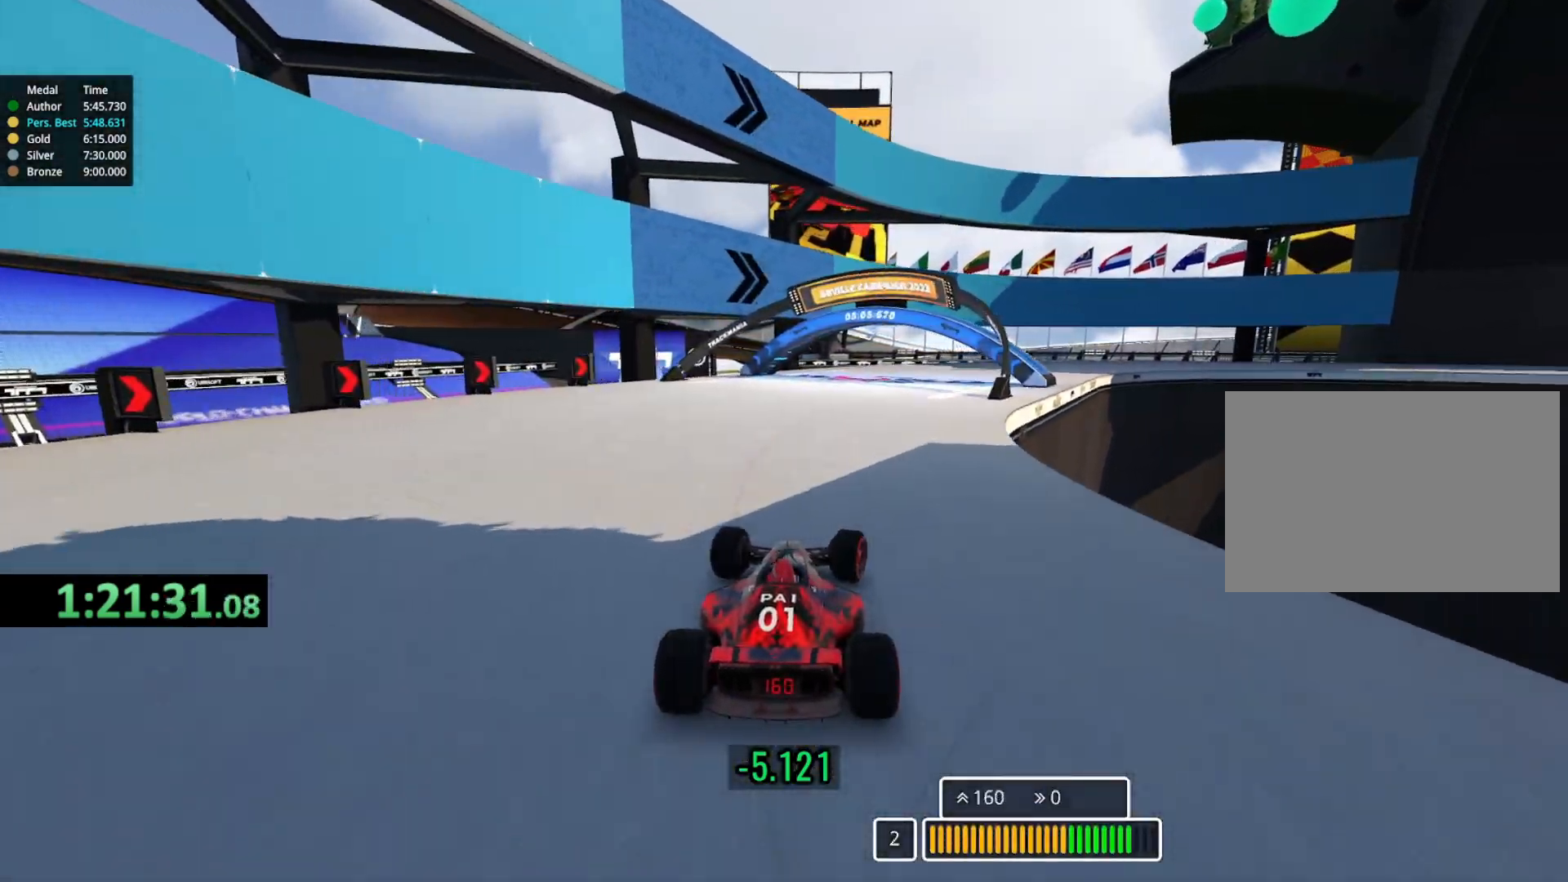
{"keys": ["up"], "events": [[150, "right", "down"], [400, "right", "up"]]}
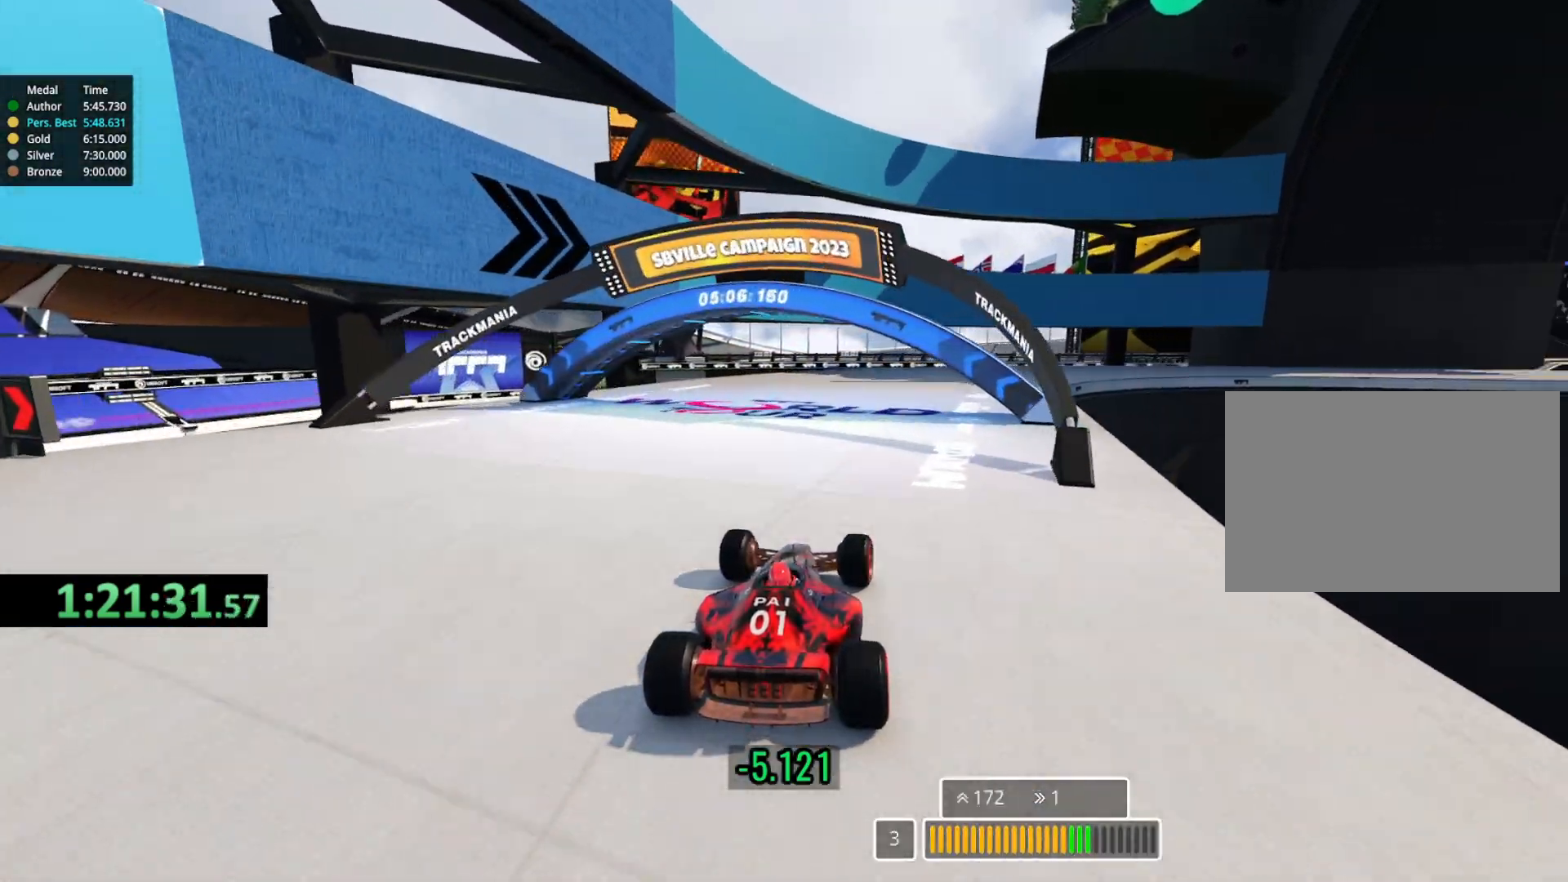
{"keys": ["right", "up"], "events": [[117, "right", "down"], [283, "right", "up"], [350, "right", "down"]]}
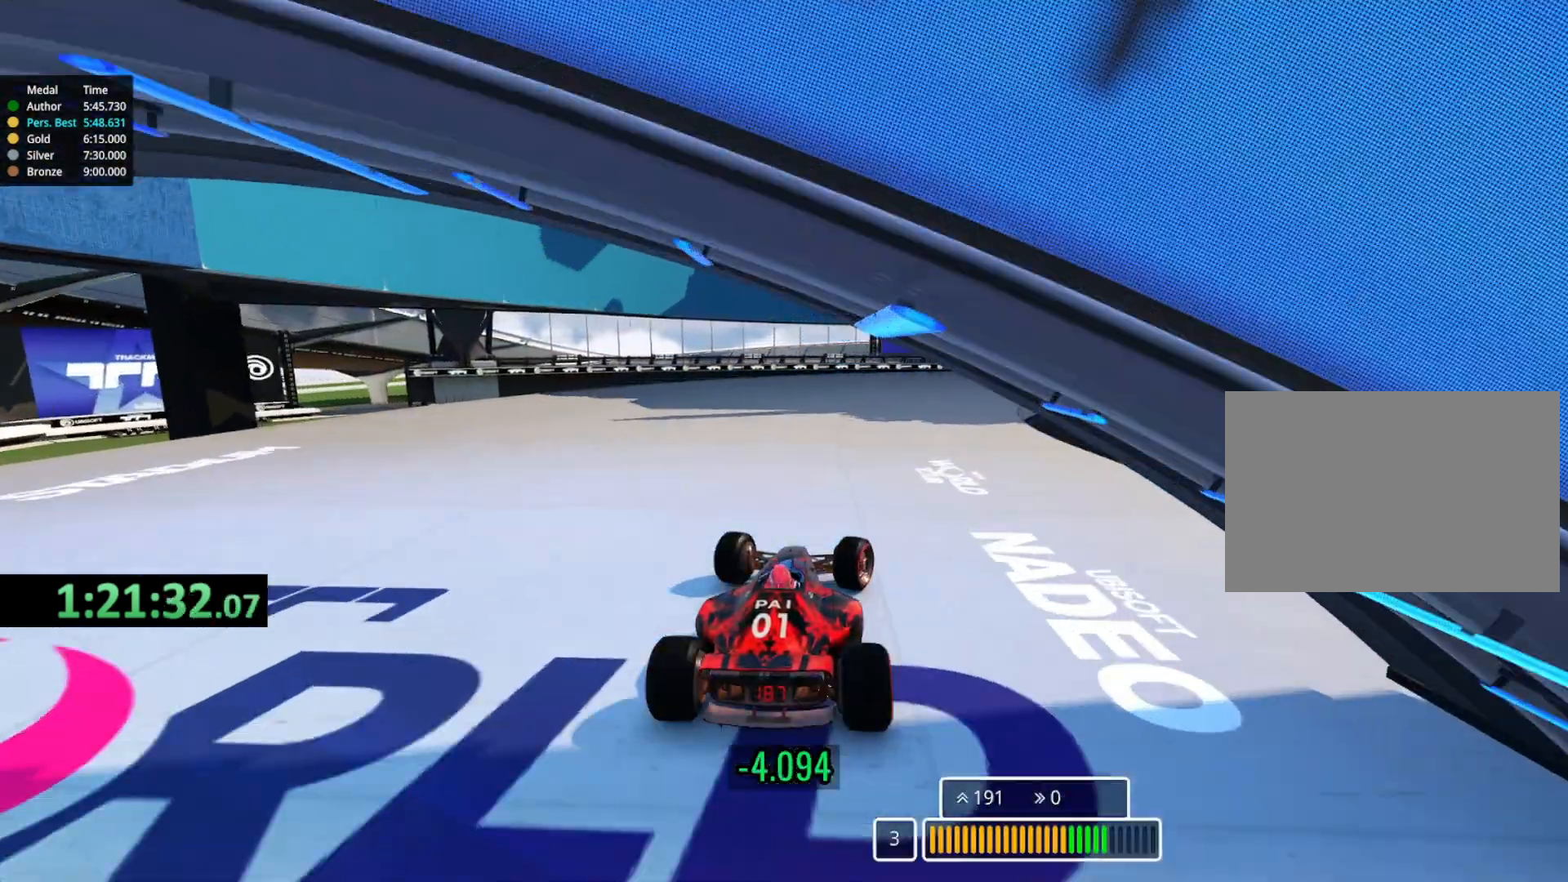
{"keys": ["right", "up"], "events": [[50, "right", "up"], [117, "right", "down"]]}
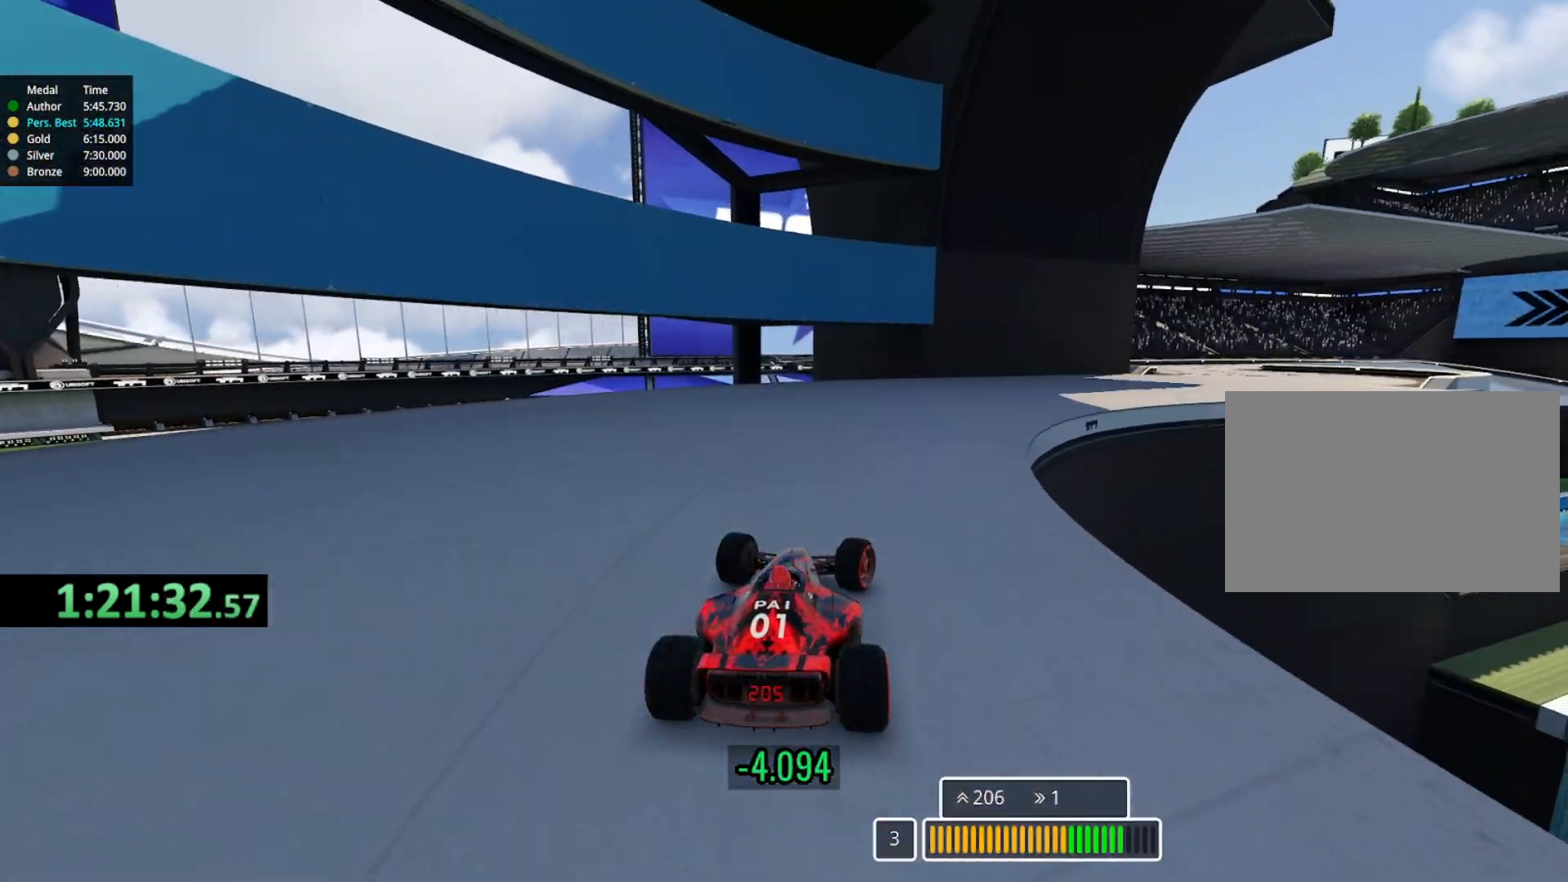
{"keys": ["up"], "events": [[433, "right", "up"]]}
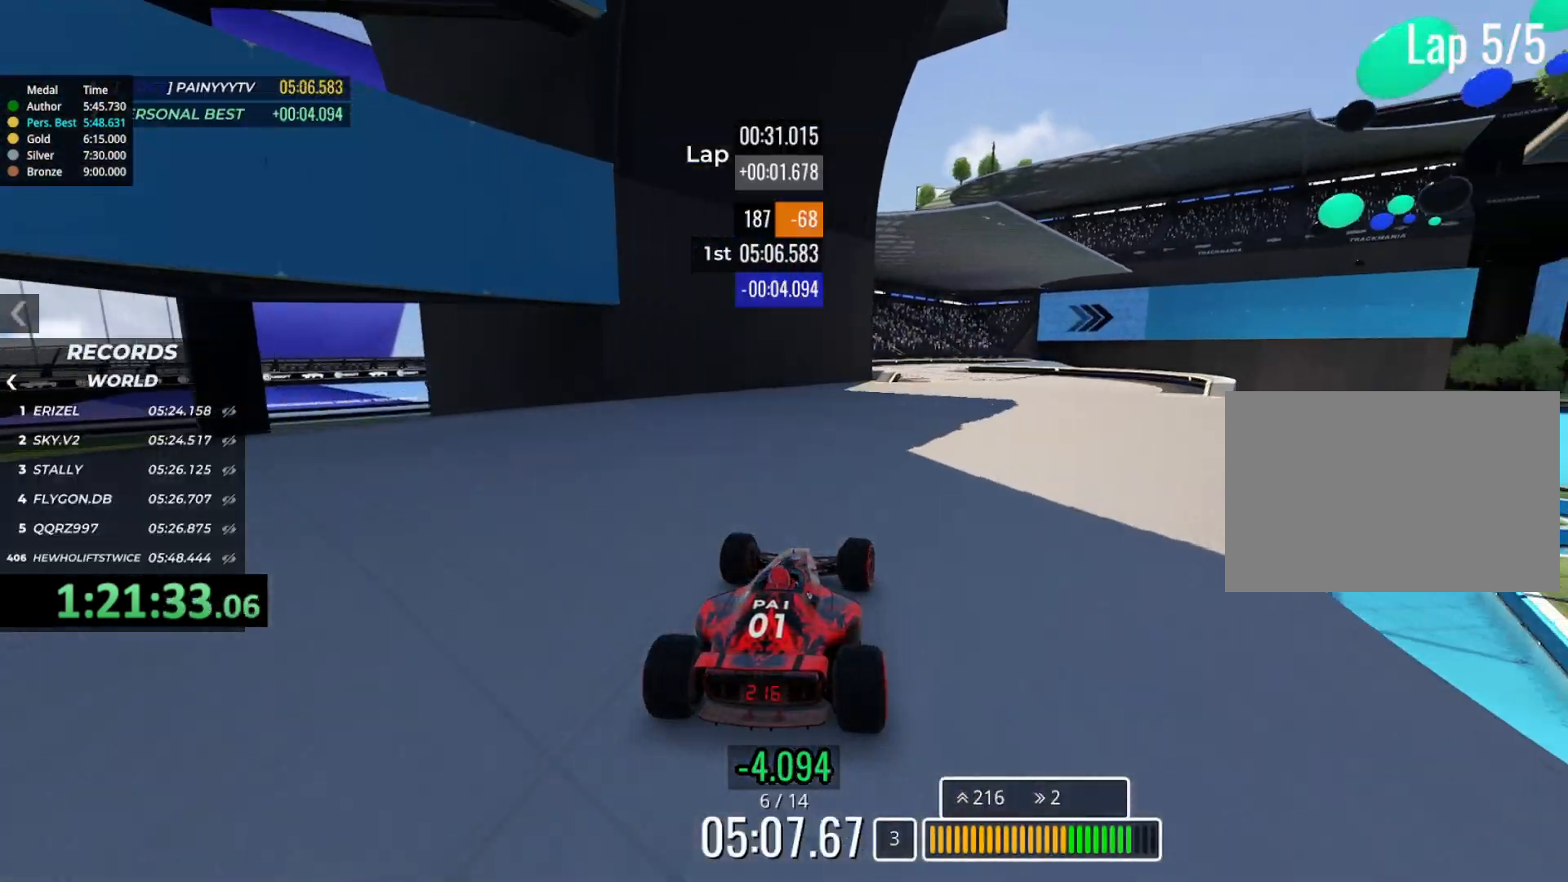
{"keys": ["up"], "events": [[133, "right", "down"], [283, "right", "up"]]}
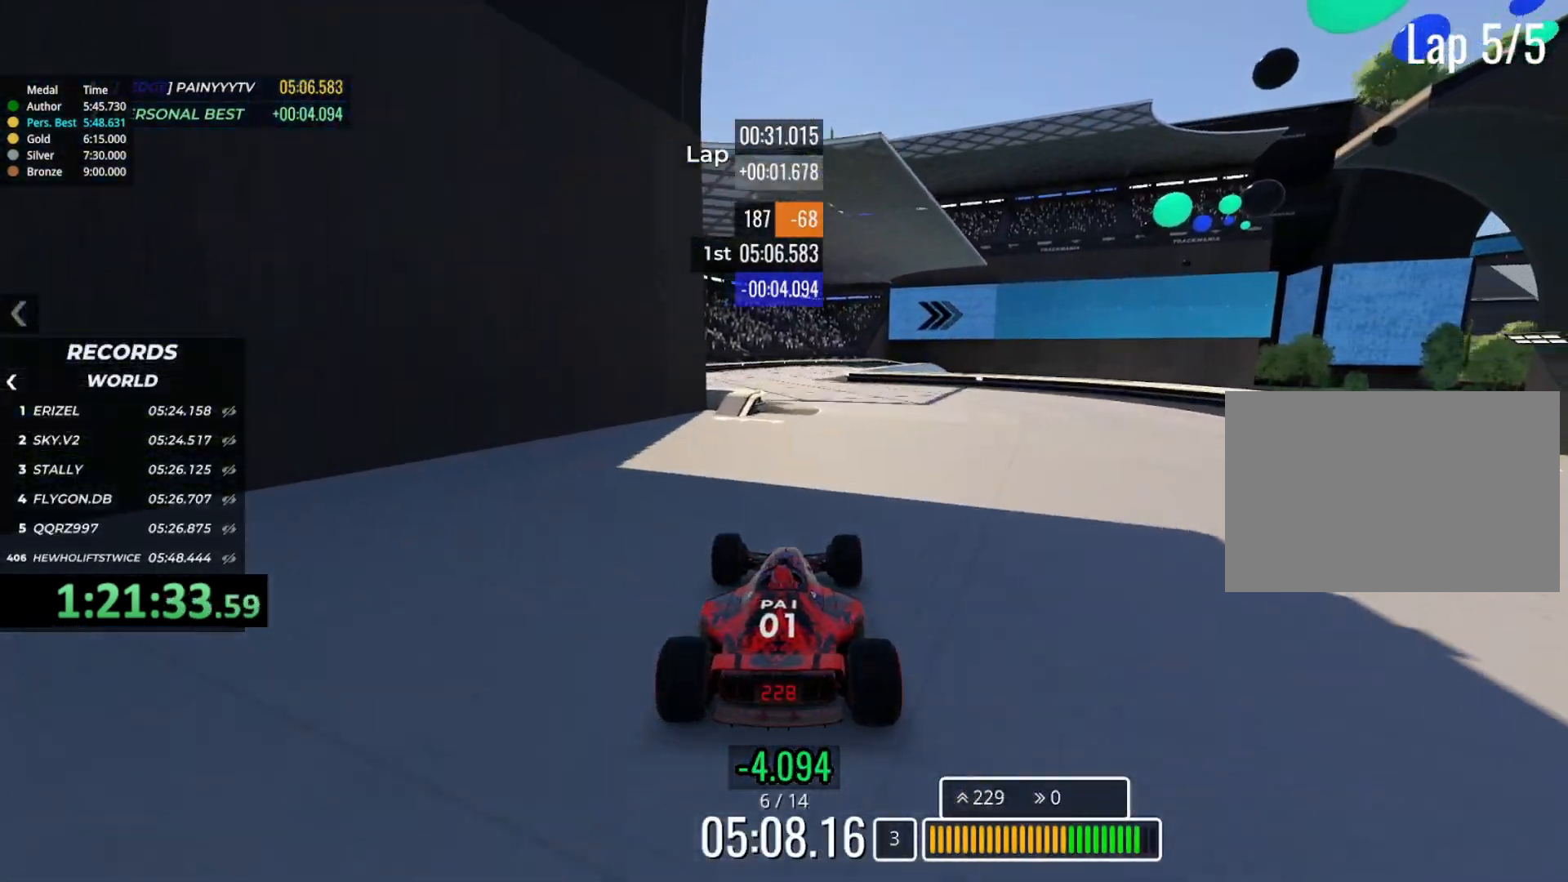
{"keys": ["left", "up"], "events": [[300, "left", "down"]]}
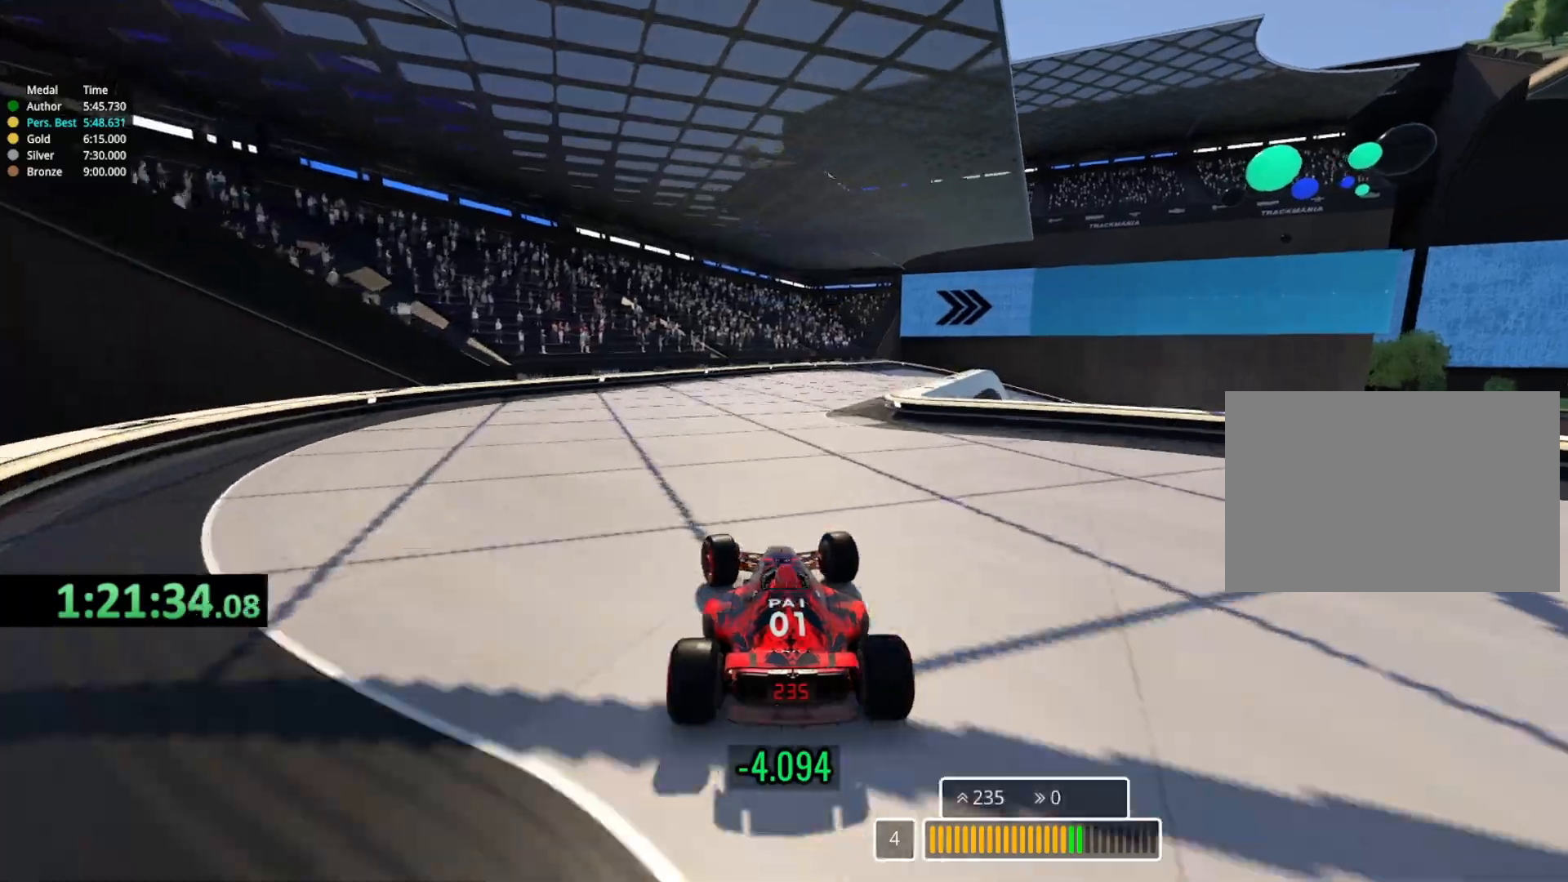
{"keys": ["right", "up"], "events": [[17, "left", "up"], [217, "right", "down"]]}
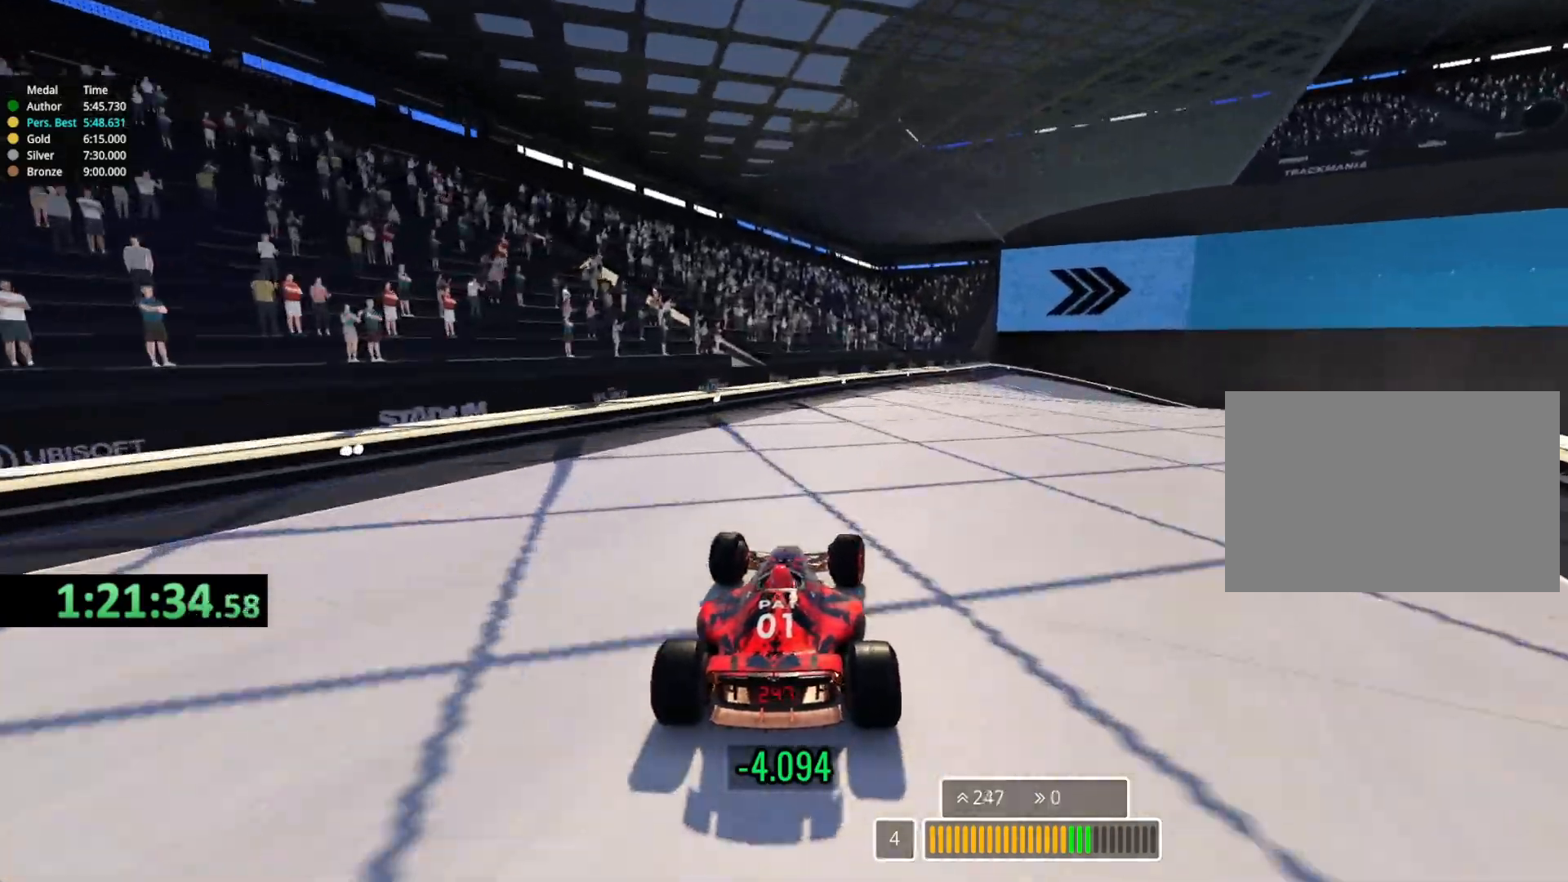
{"keys": ["right", "up"], "events": [[133, "right", "up"], [167, "right", "down"]]}
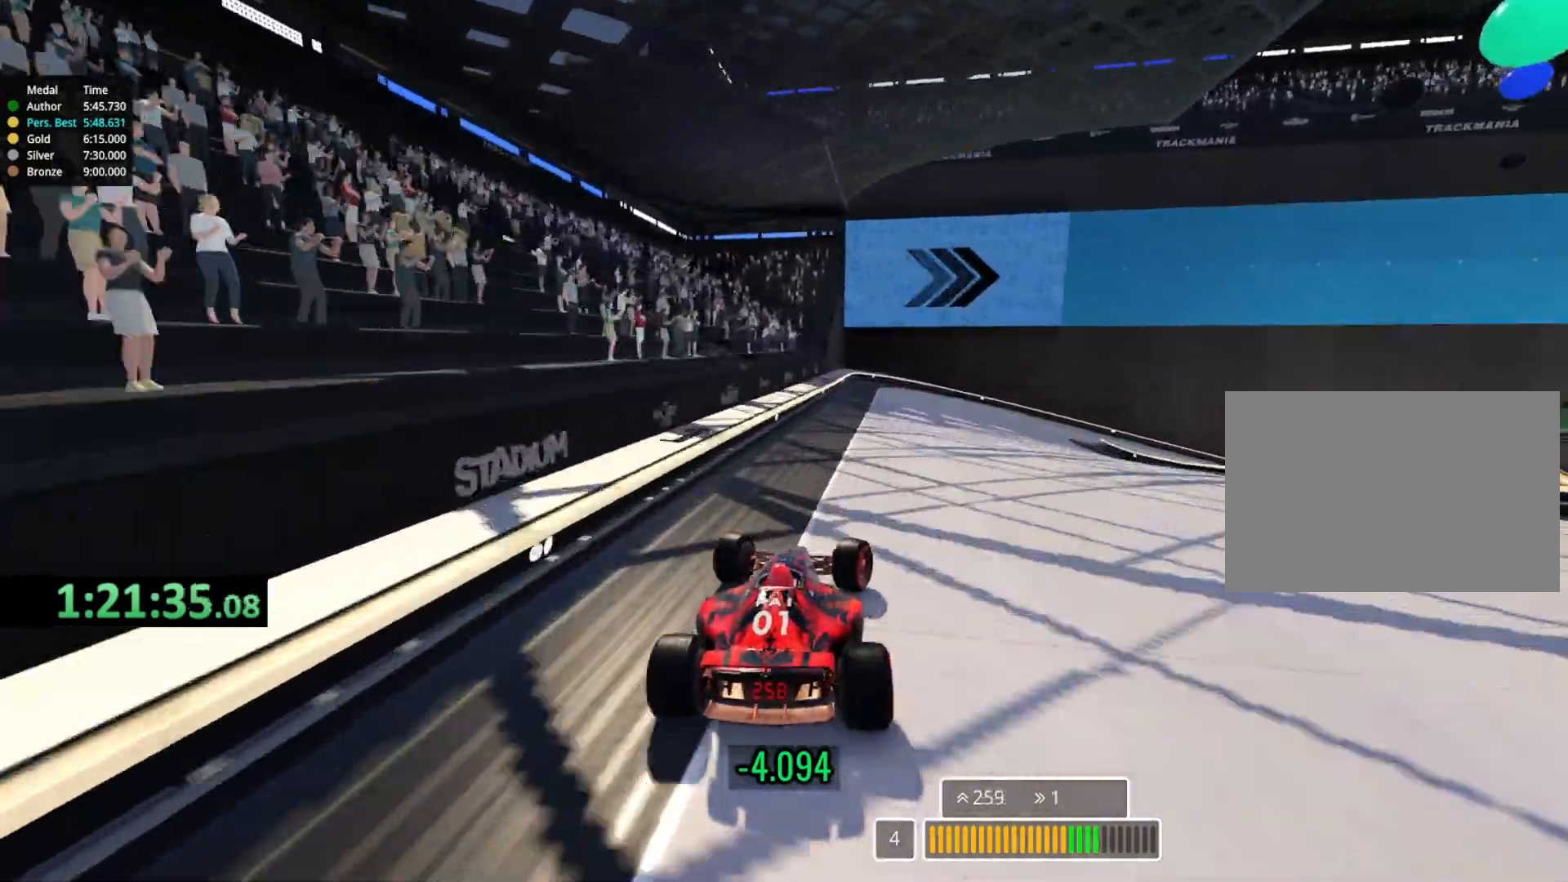
{"keys": ["right", "up"], "events": [[183, "down", "down"], [267, "up", "up"], [433, "down", "up"], [467, "up", "down"]]}
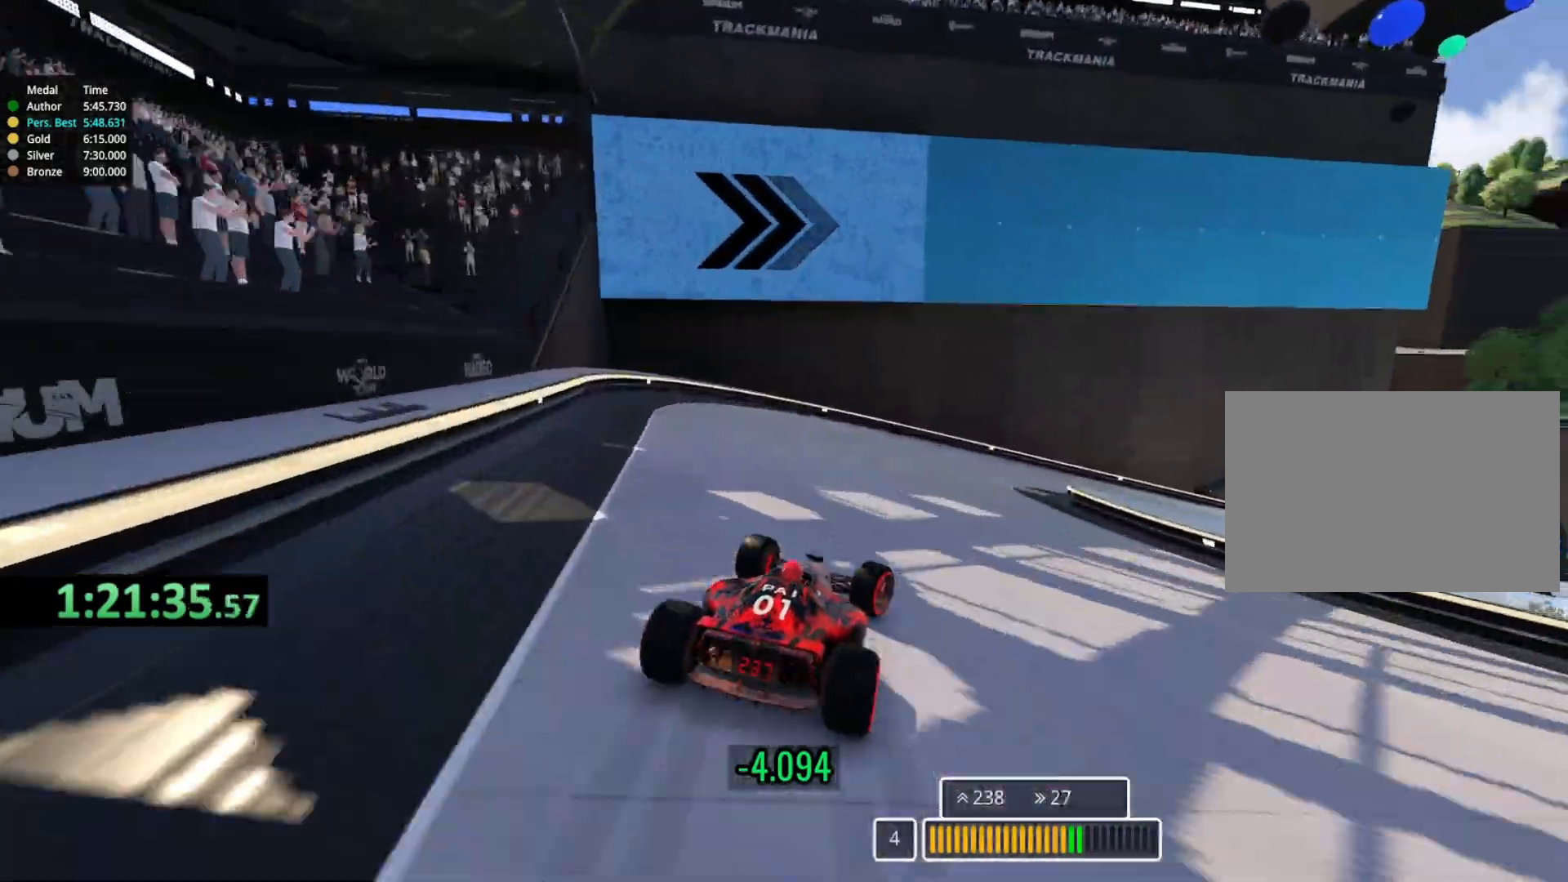
{"keys": ["right", "up"], "events": []}
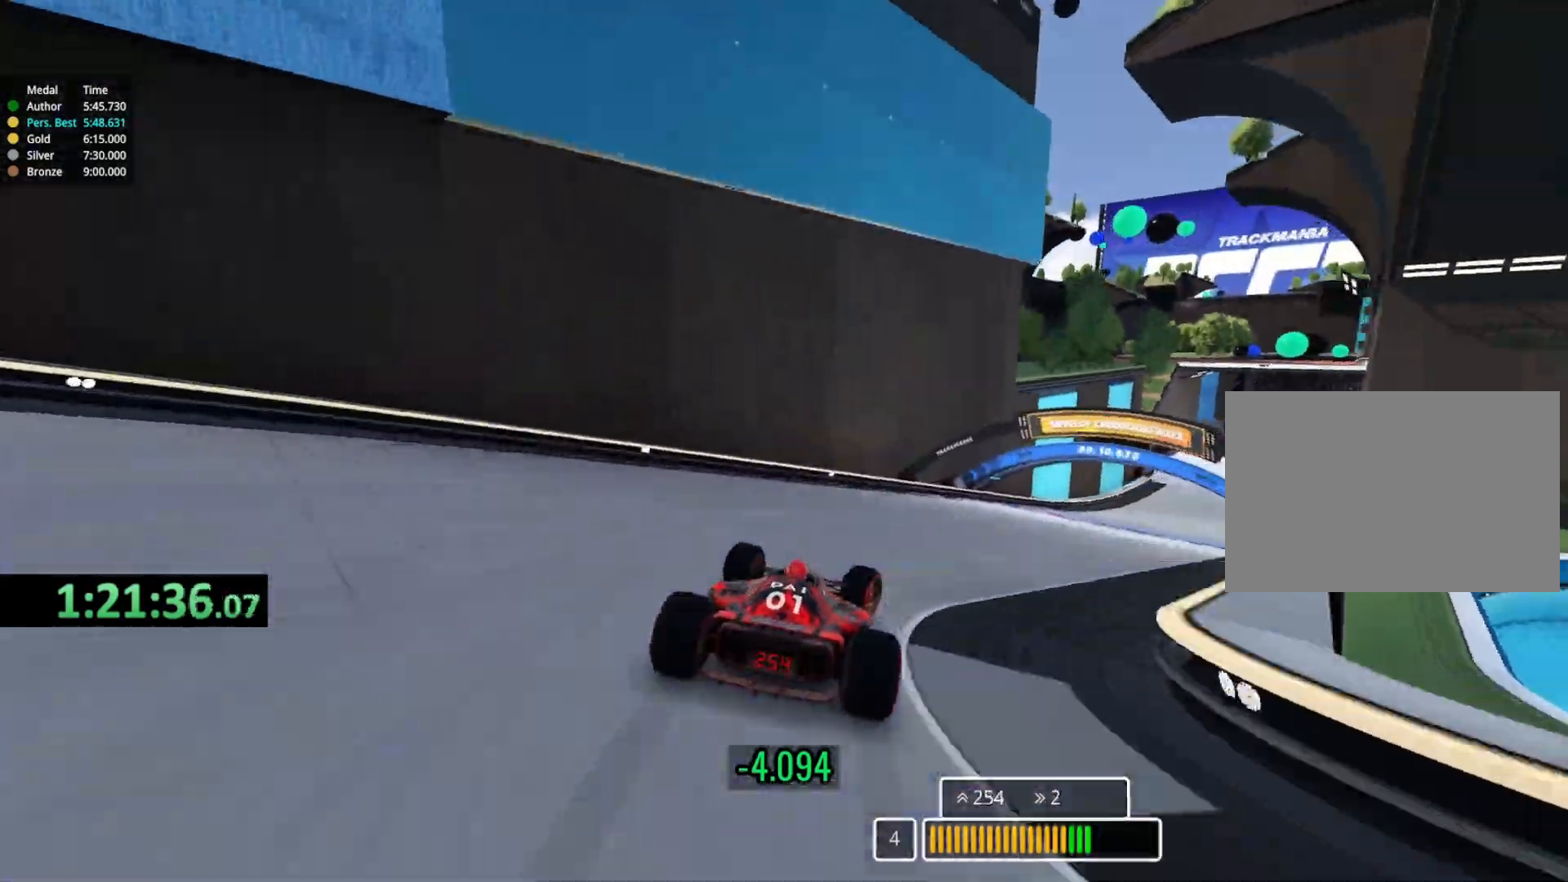
{"keys": ["right", "up"], "events": []}
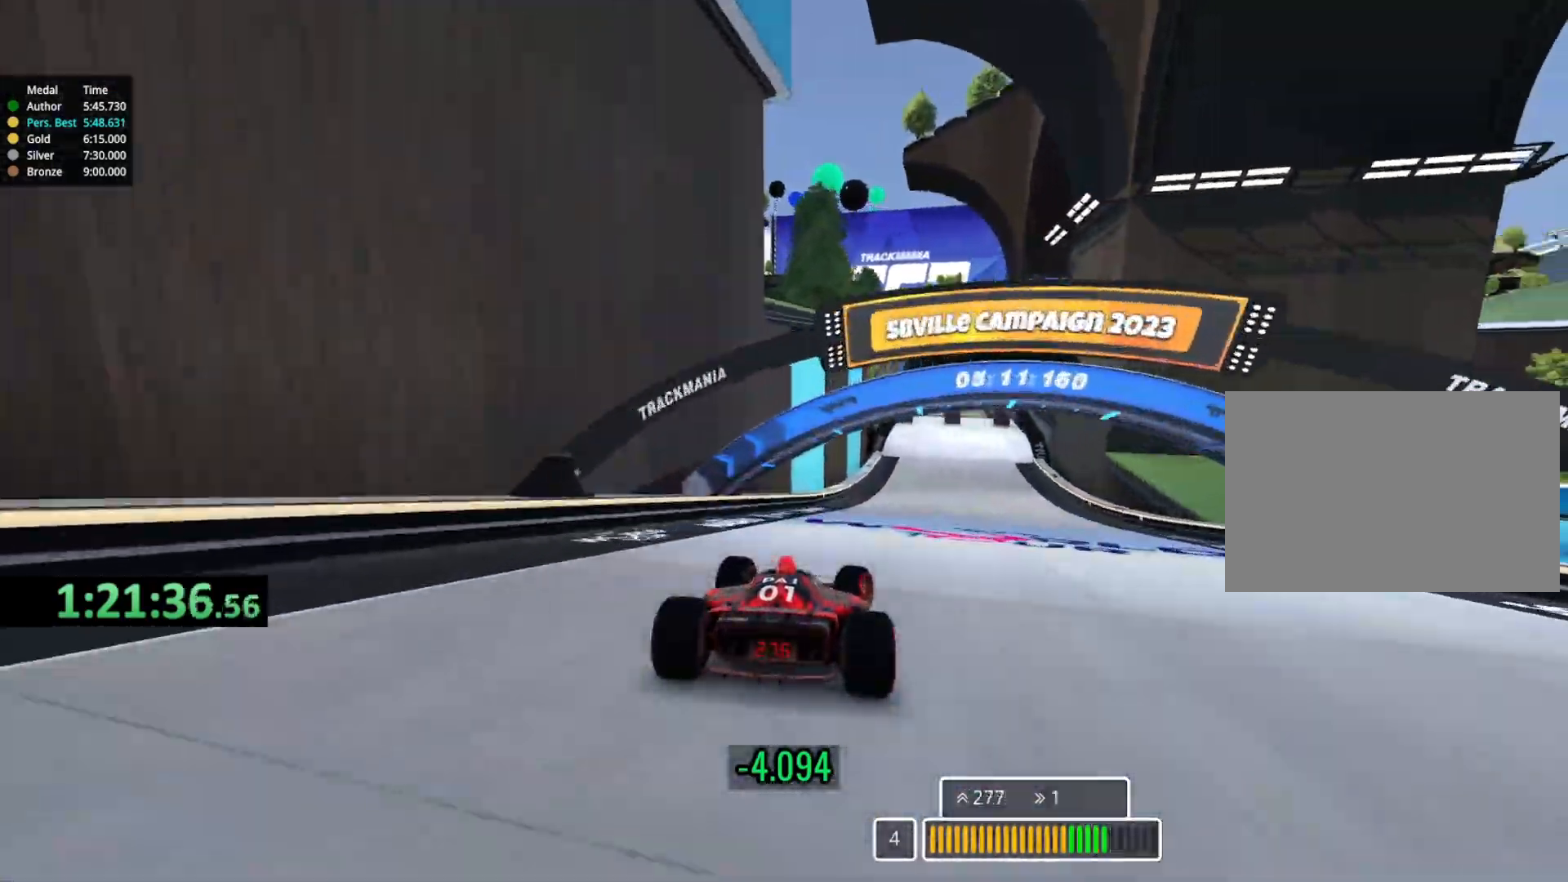
{"keys": ["up"], "events": [[33, "right", "up"]]}
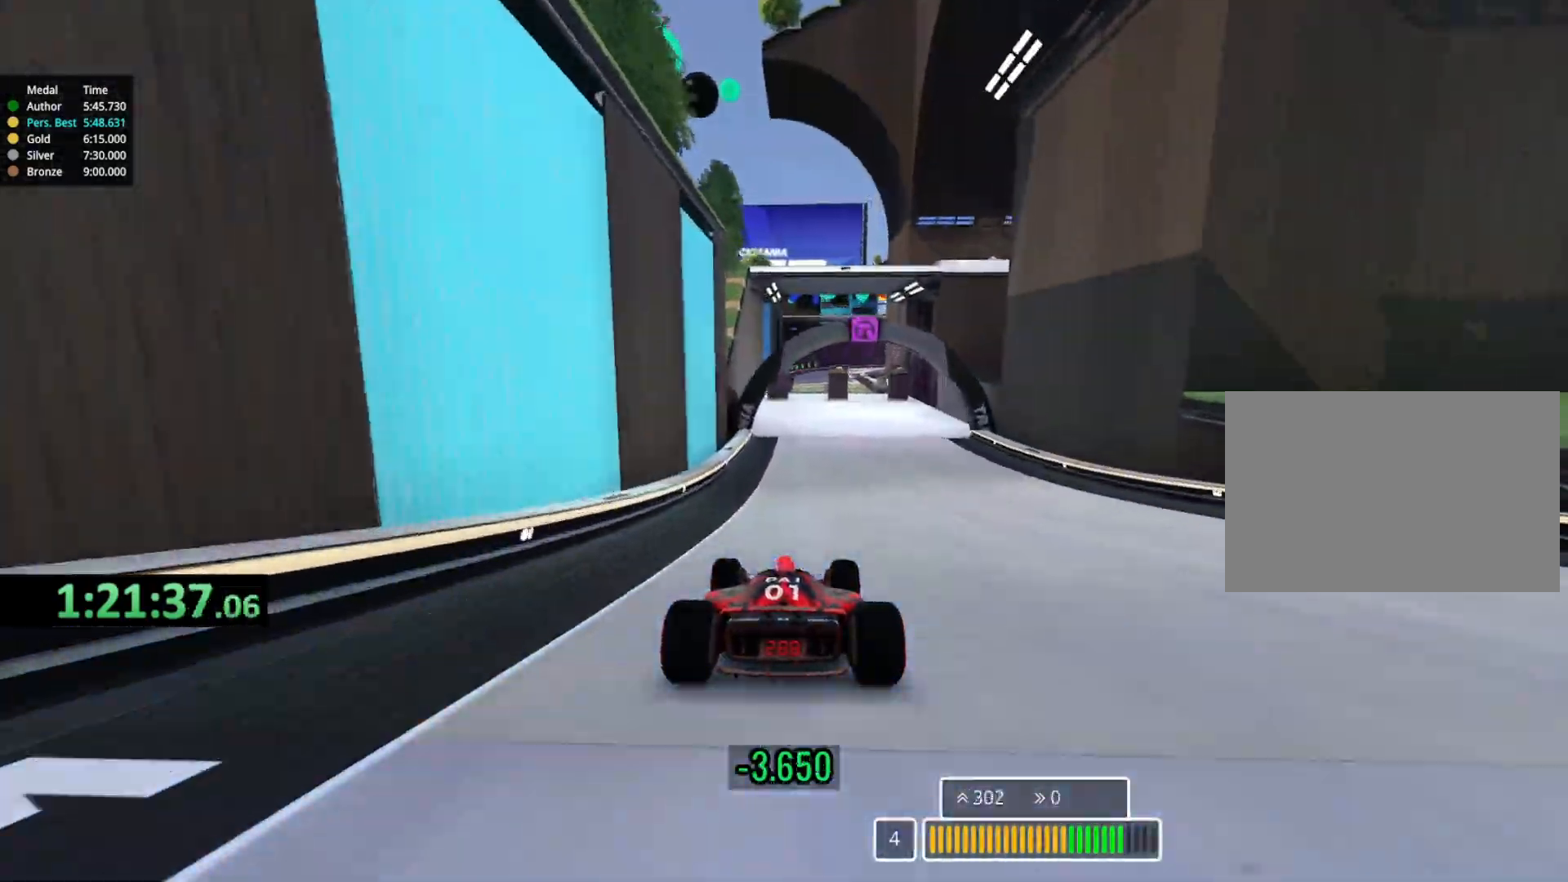
{"keys": ["up"], "events": [[67, "right", "down"], [267, "right", "up"]]}
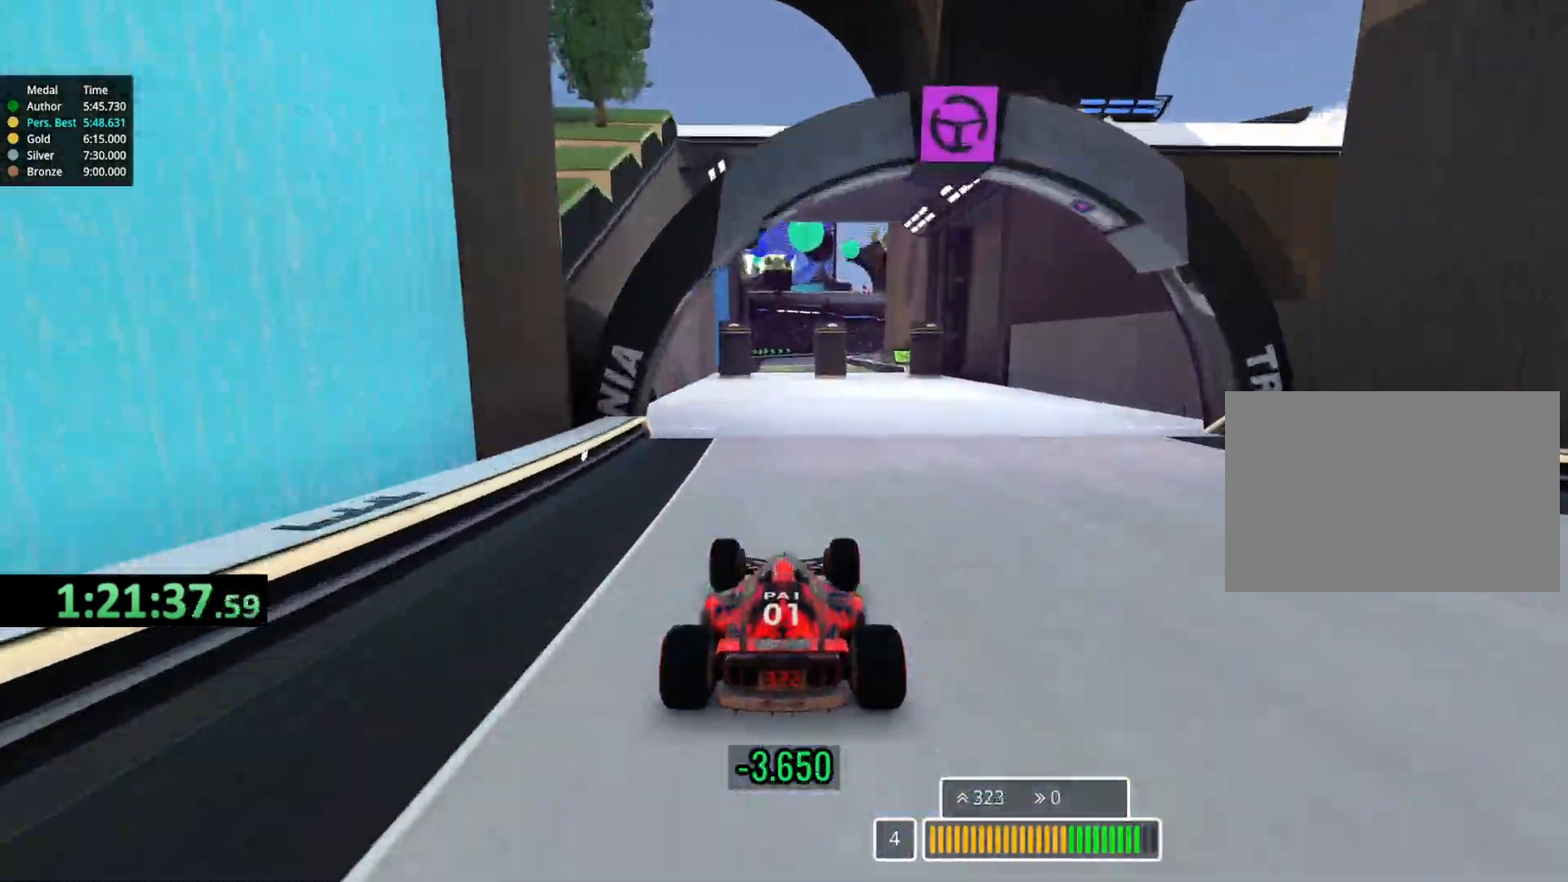
{"keys": ["up"], "events": []}
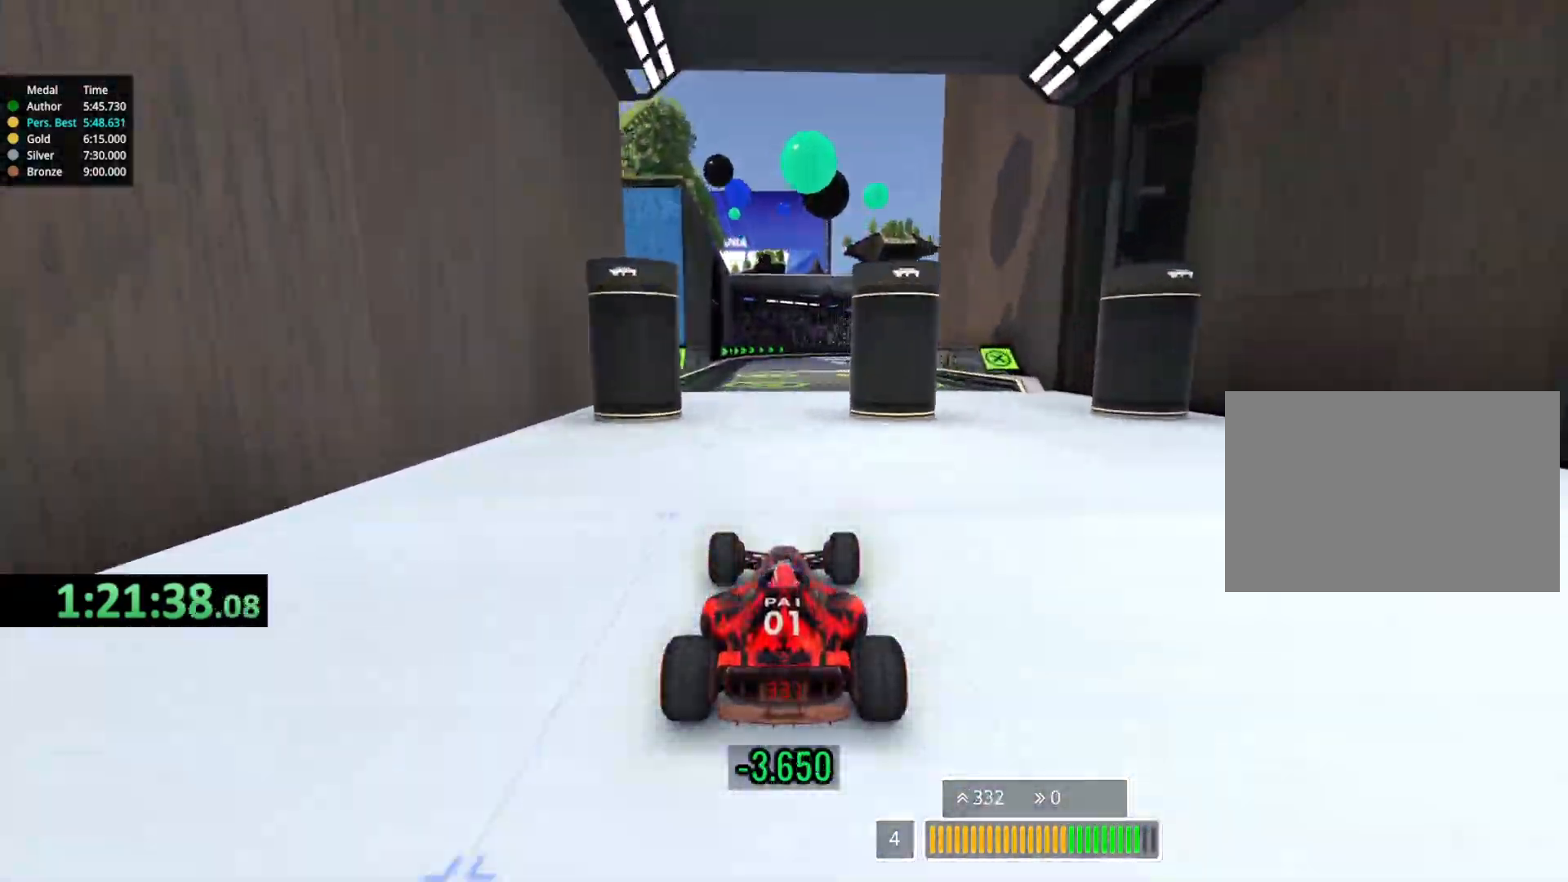
{"keys": ["up"], "events": []}
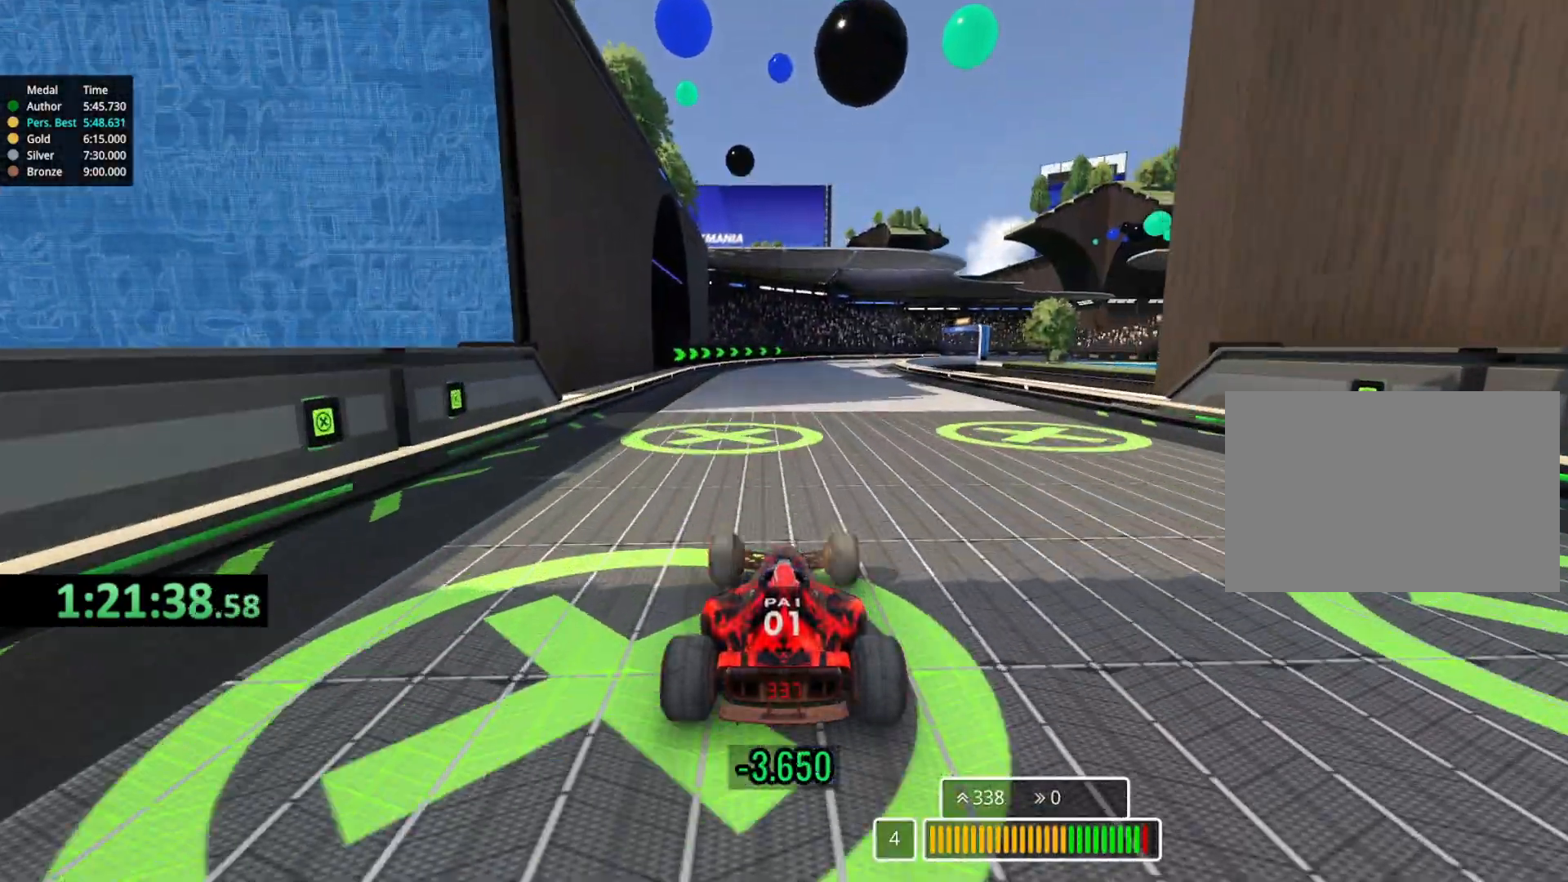
{"keys": ["up"], "events": [[217, "right", "down"], [450, "right", "up"]]}
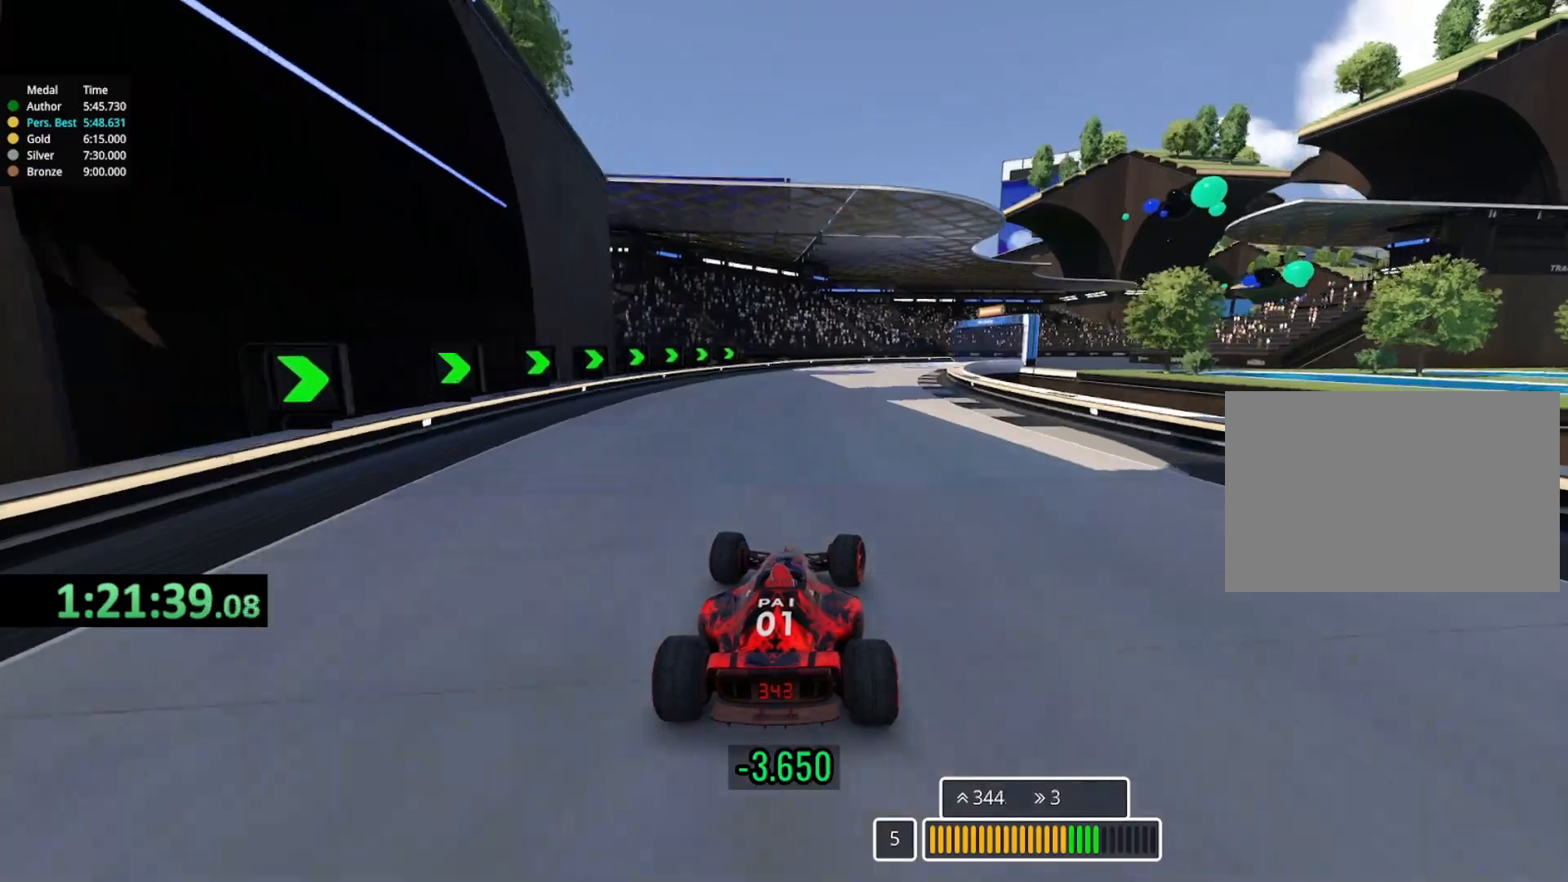
{"keys": ["right", "up"], "events": [[117, "right", "down"], [433, "right", "up"], [483, "right", "down"]]}
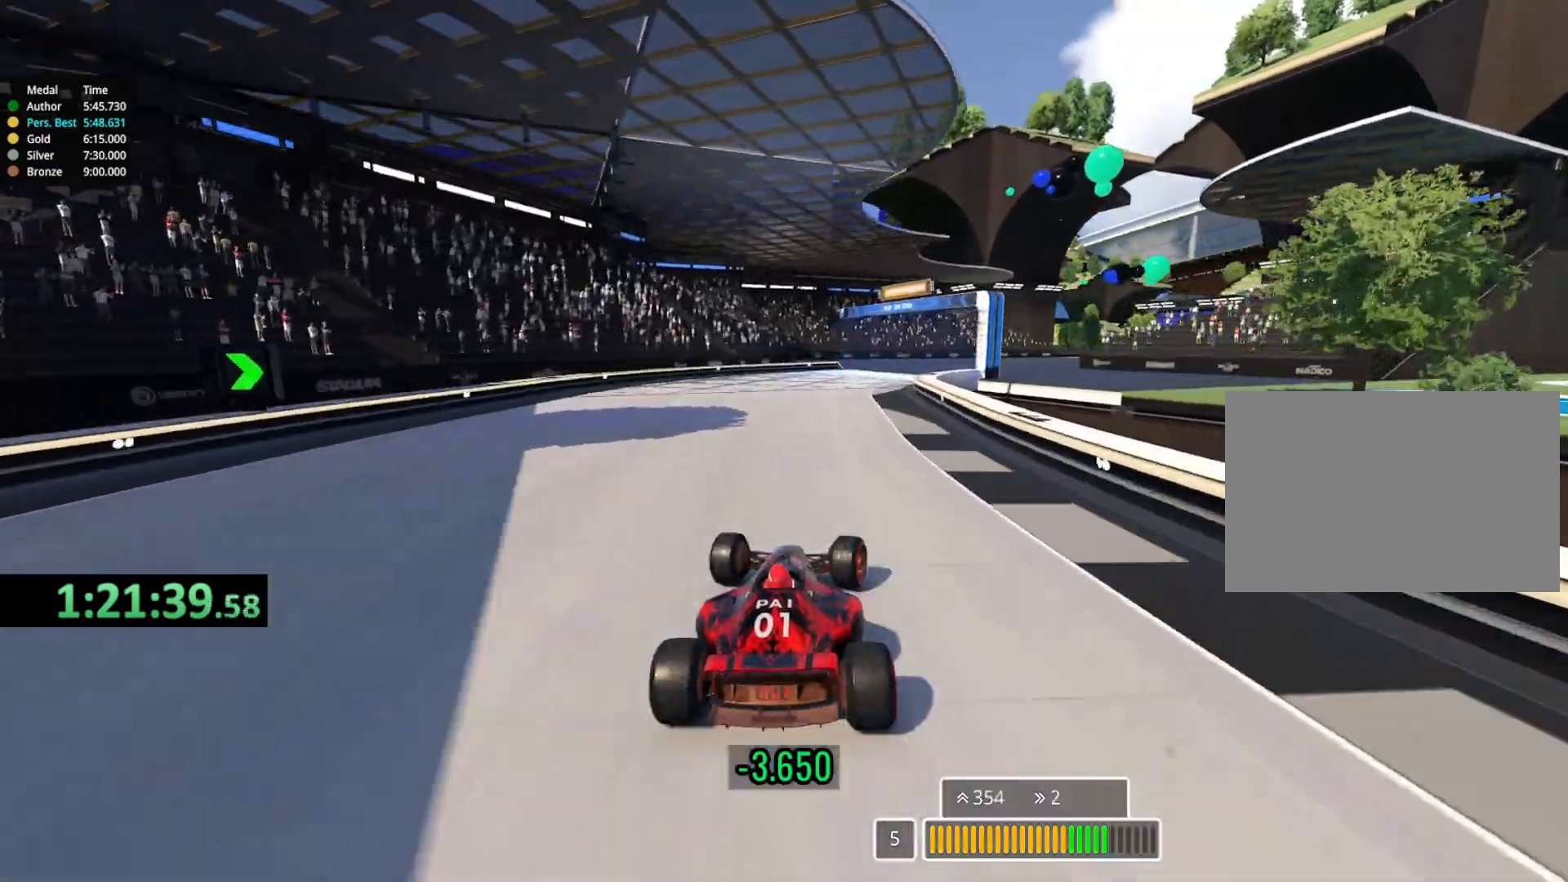
{"keys": ["right", "up"], "events": []}
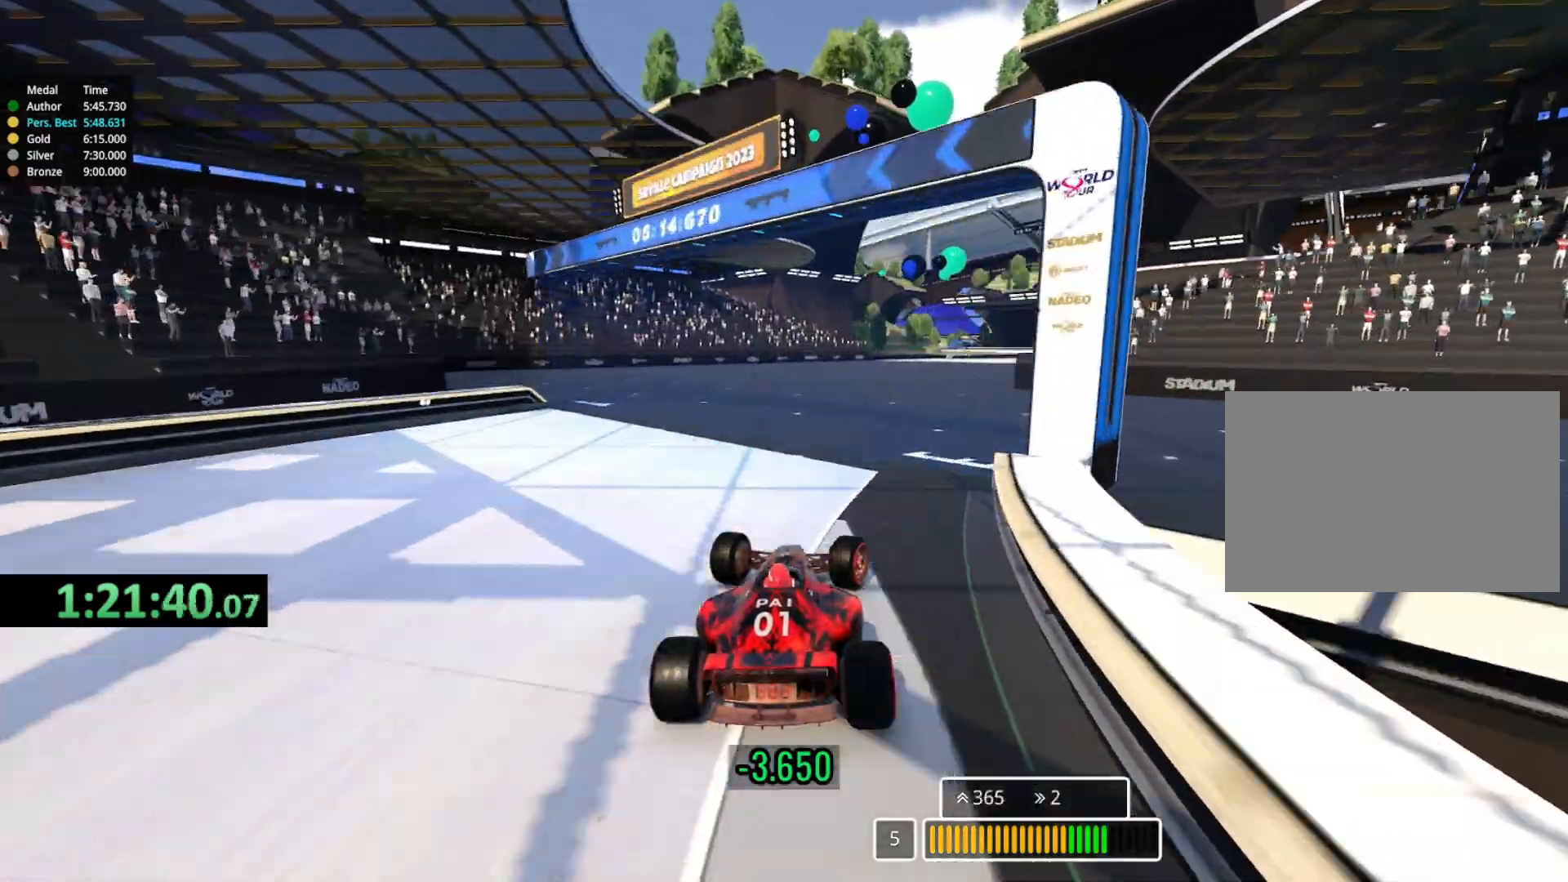
{"keys": ["right", "up"], "events": [[233, "right", "up"], [467, "right", "down"]]}
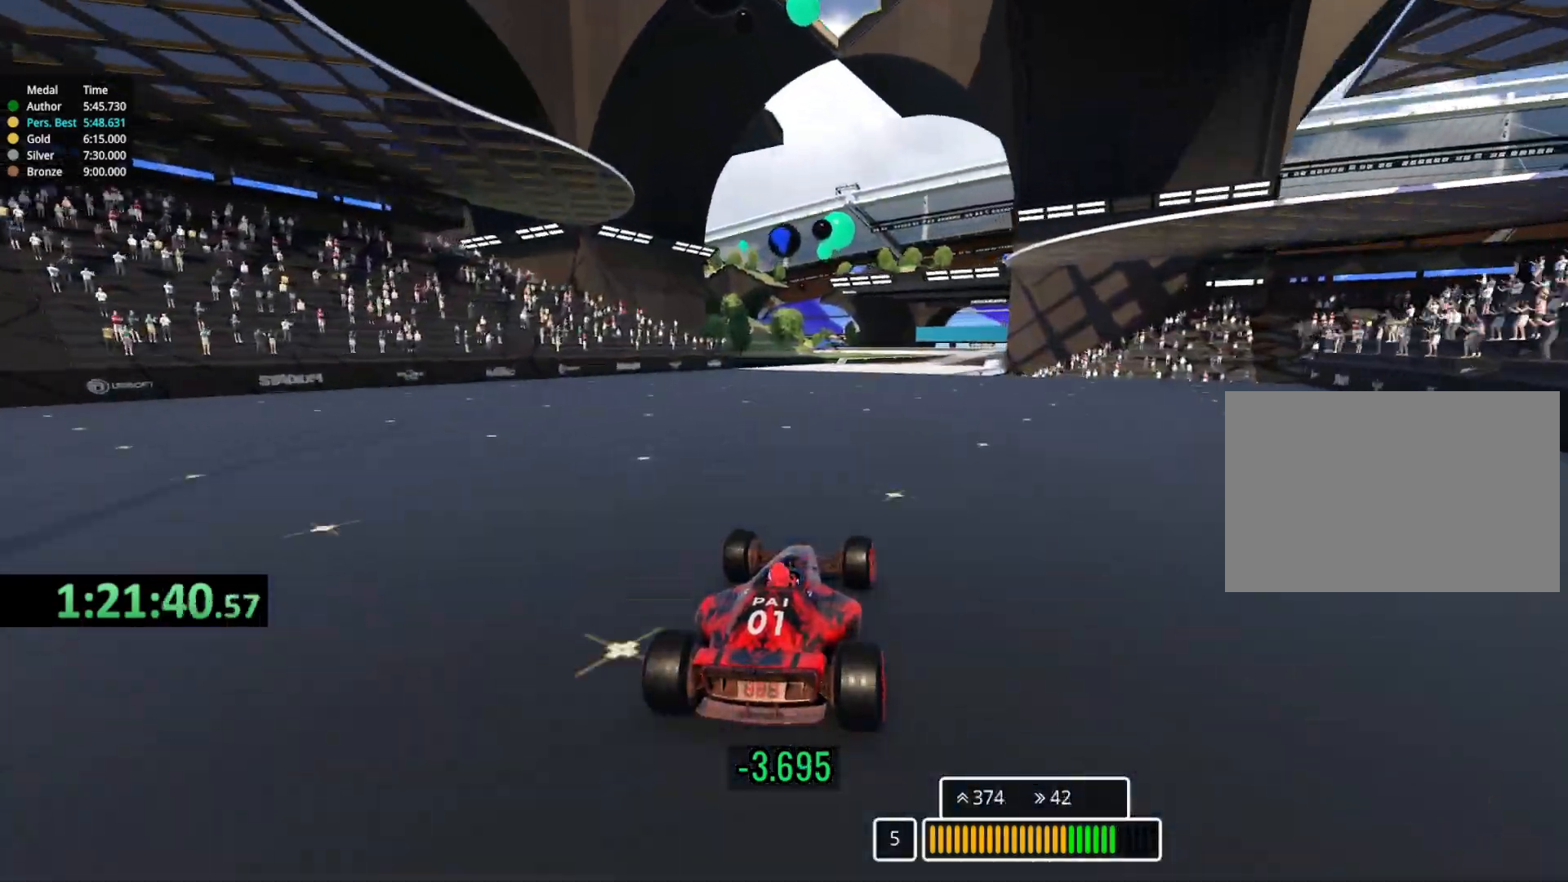
{"keys": ["right", "up"], "events": [[100, "right", "up"], [167, "right", "down"], [350, "right", "up"], [483, "right", "down"]]}
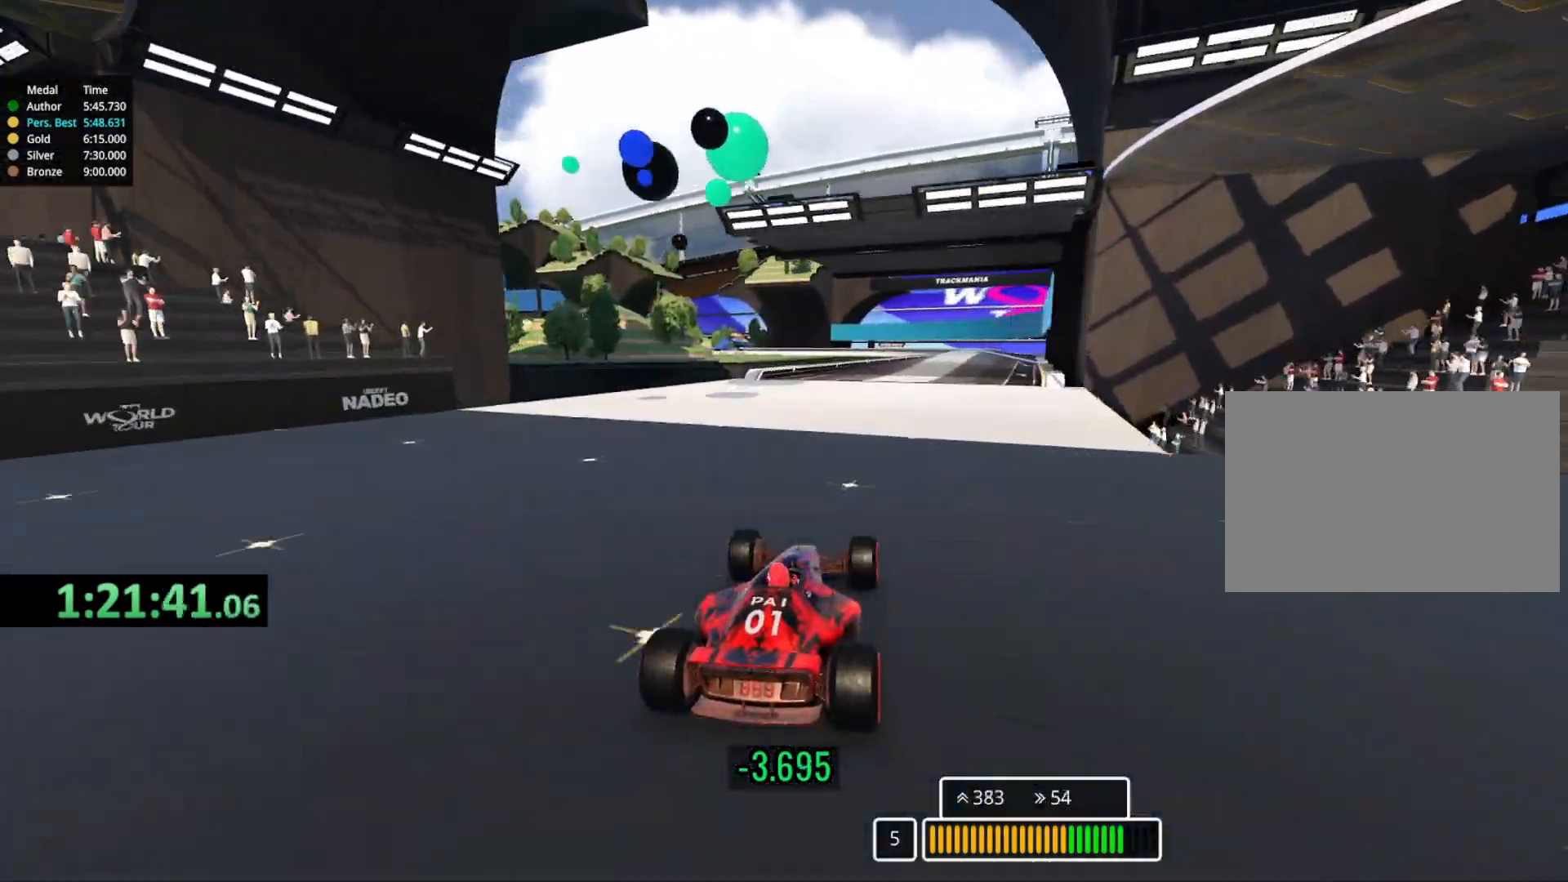
{"keys": ["up"], "events": [[450, "right", "up"]]}
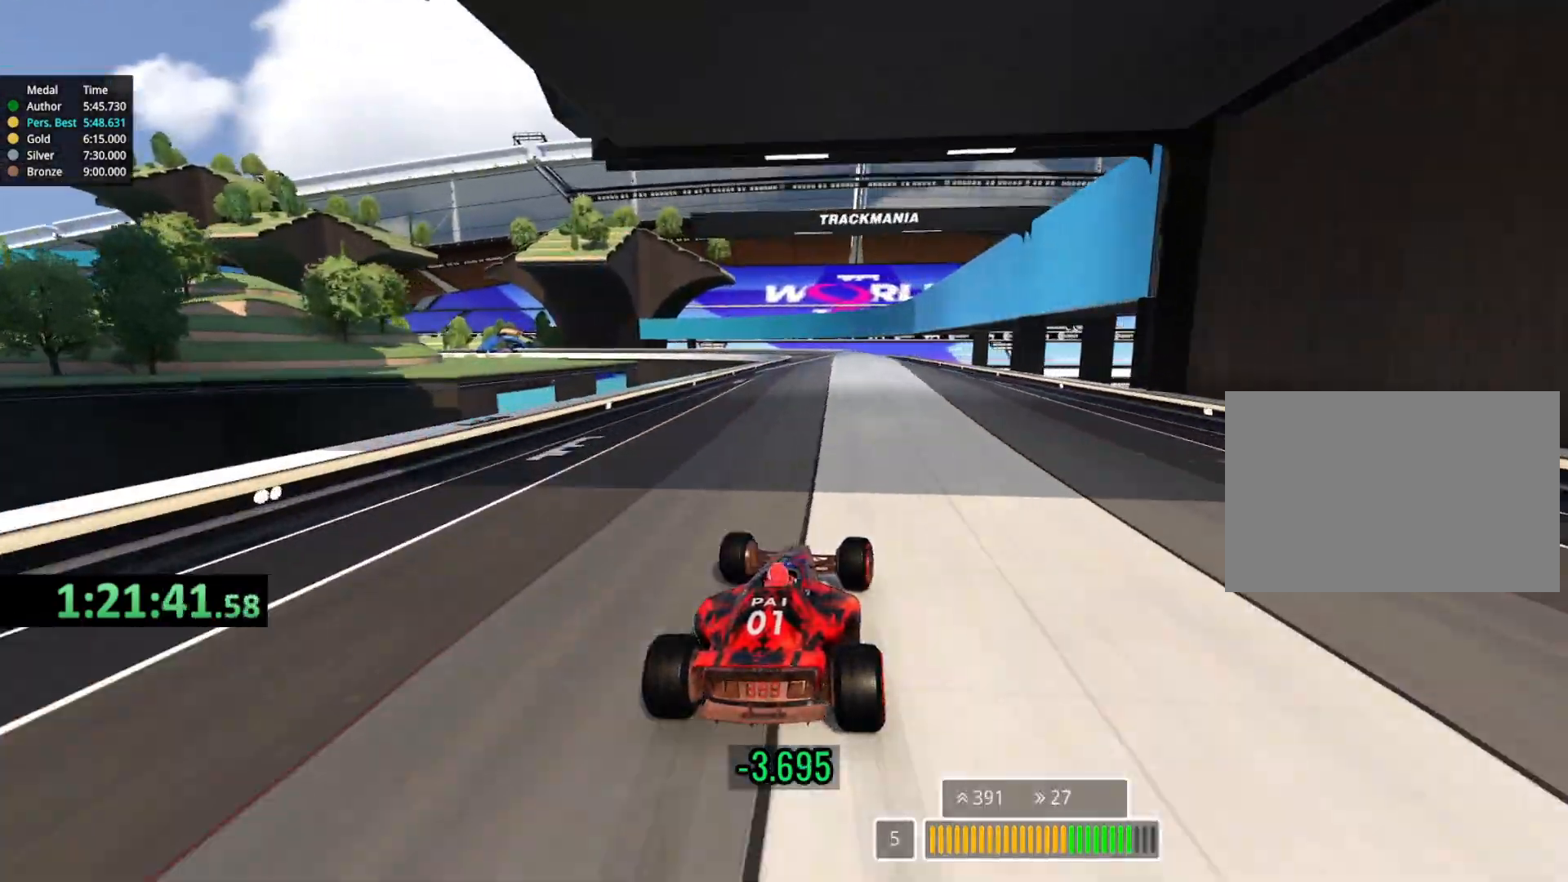
{"keys": ["up"], "events": [[200, "left", "down"], [450, "left", "up"]]}
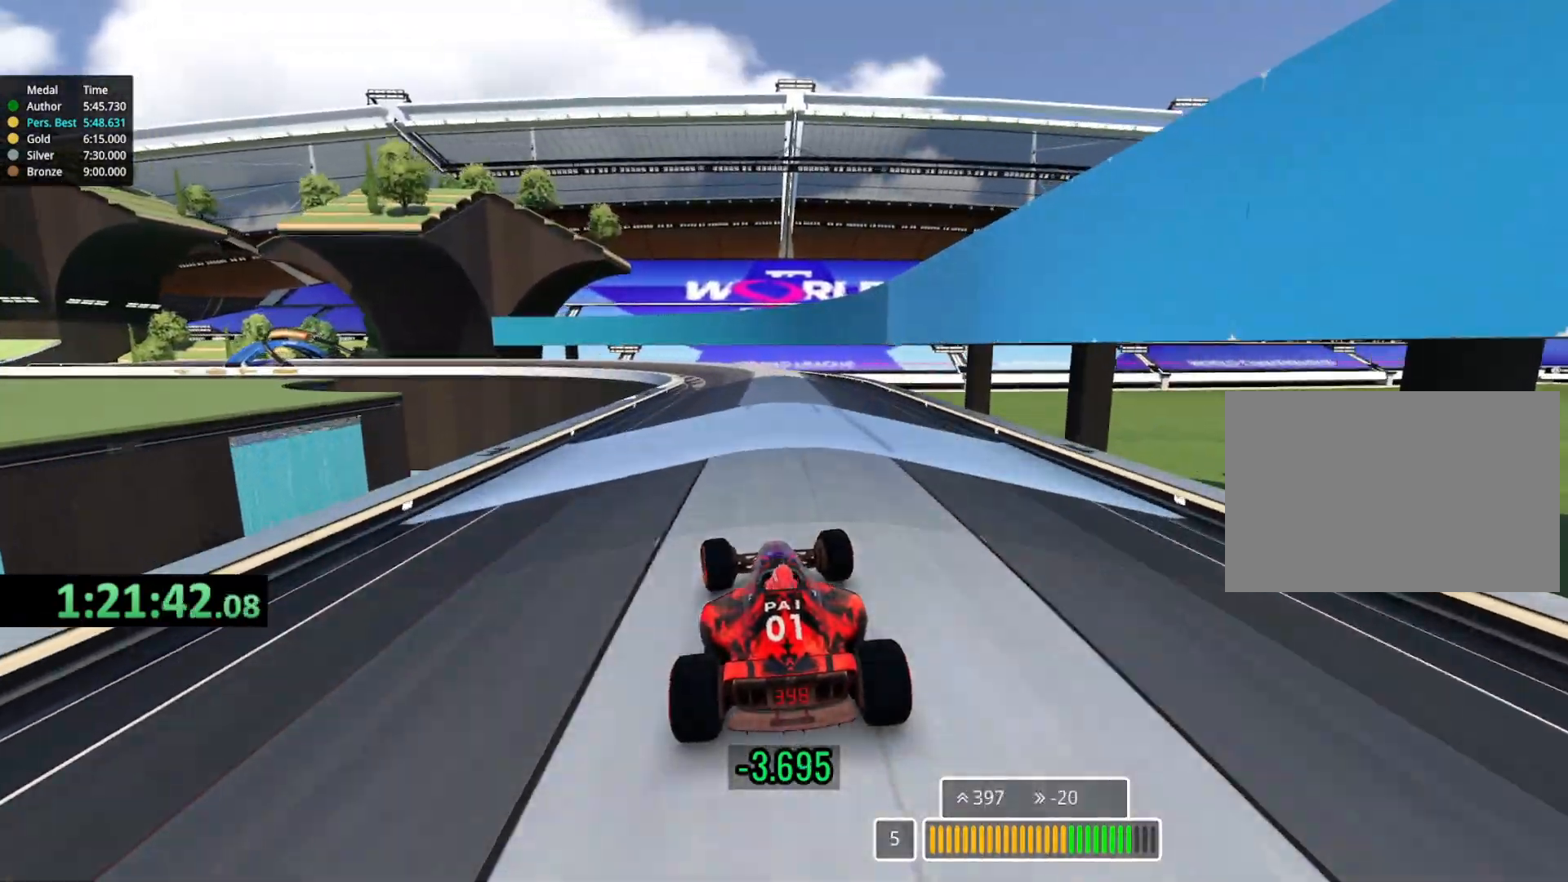
{"keys": ["down", "left", "up"], "events": [[150, "down", "down"], [183, "left", "down"], [333, "down", "up"], [333, "left", "up"], [383, "left", "down"], [400, "down", "down"]]}
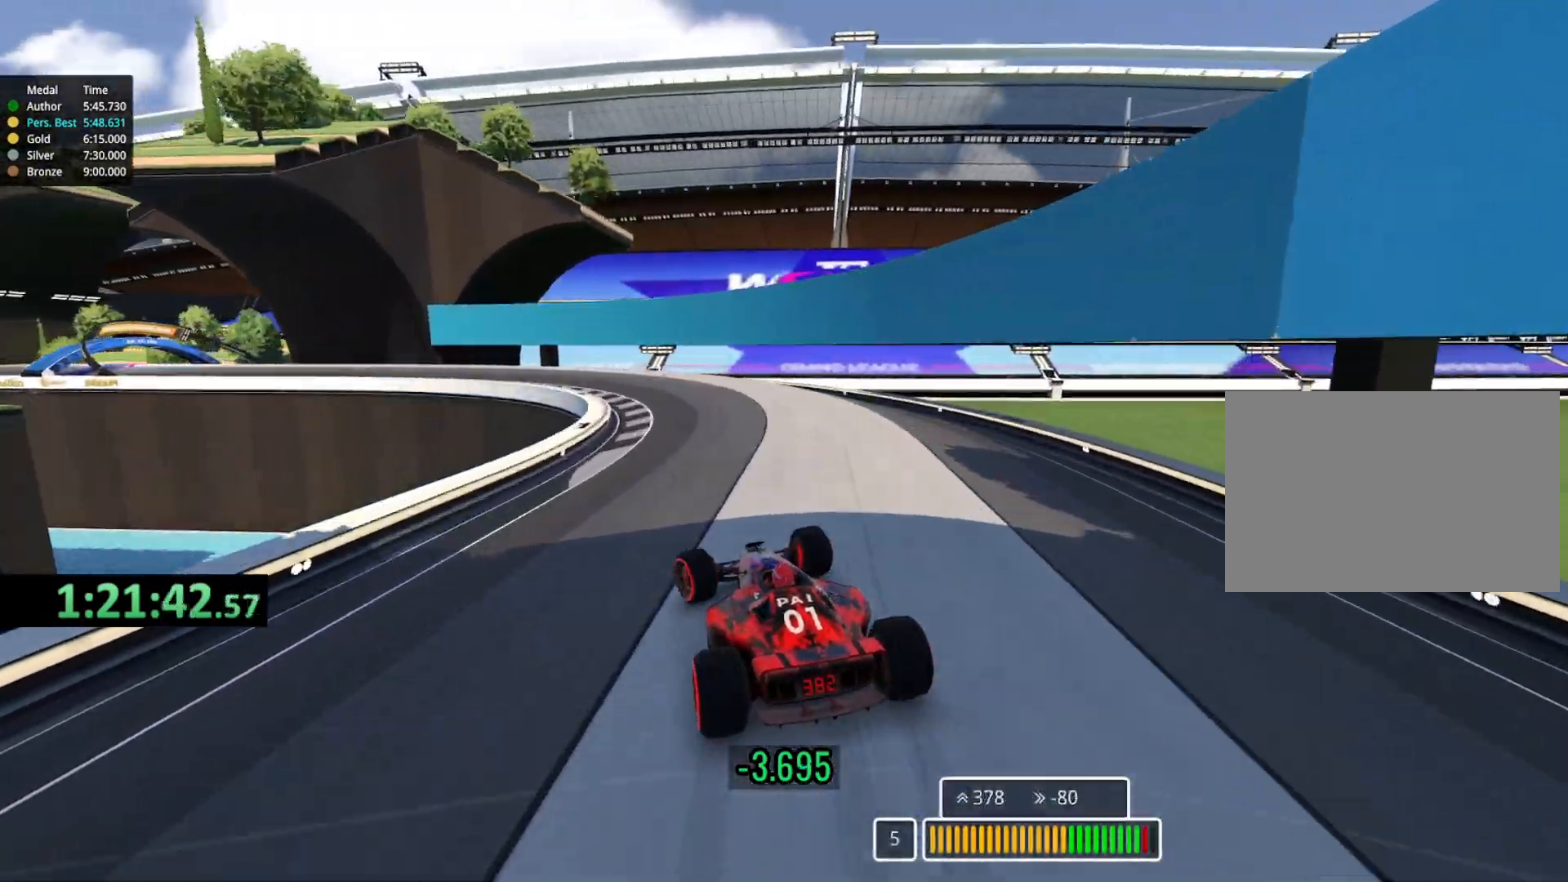
{"keys": ["left", "up"], "events": [[50, "down", "up"], [100, "down", "down"], [300, "down", "up"], [317, "up", "up"], [383, "up", "down"]]}
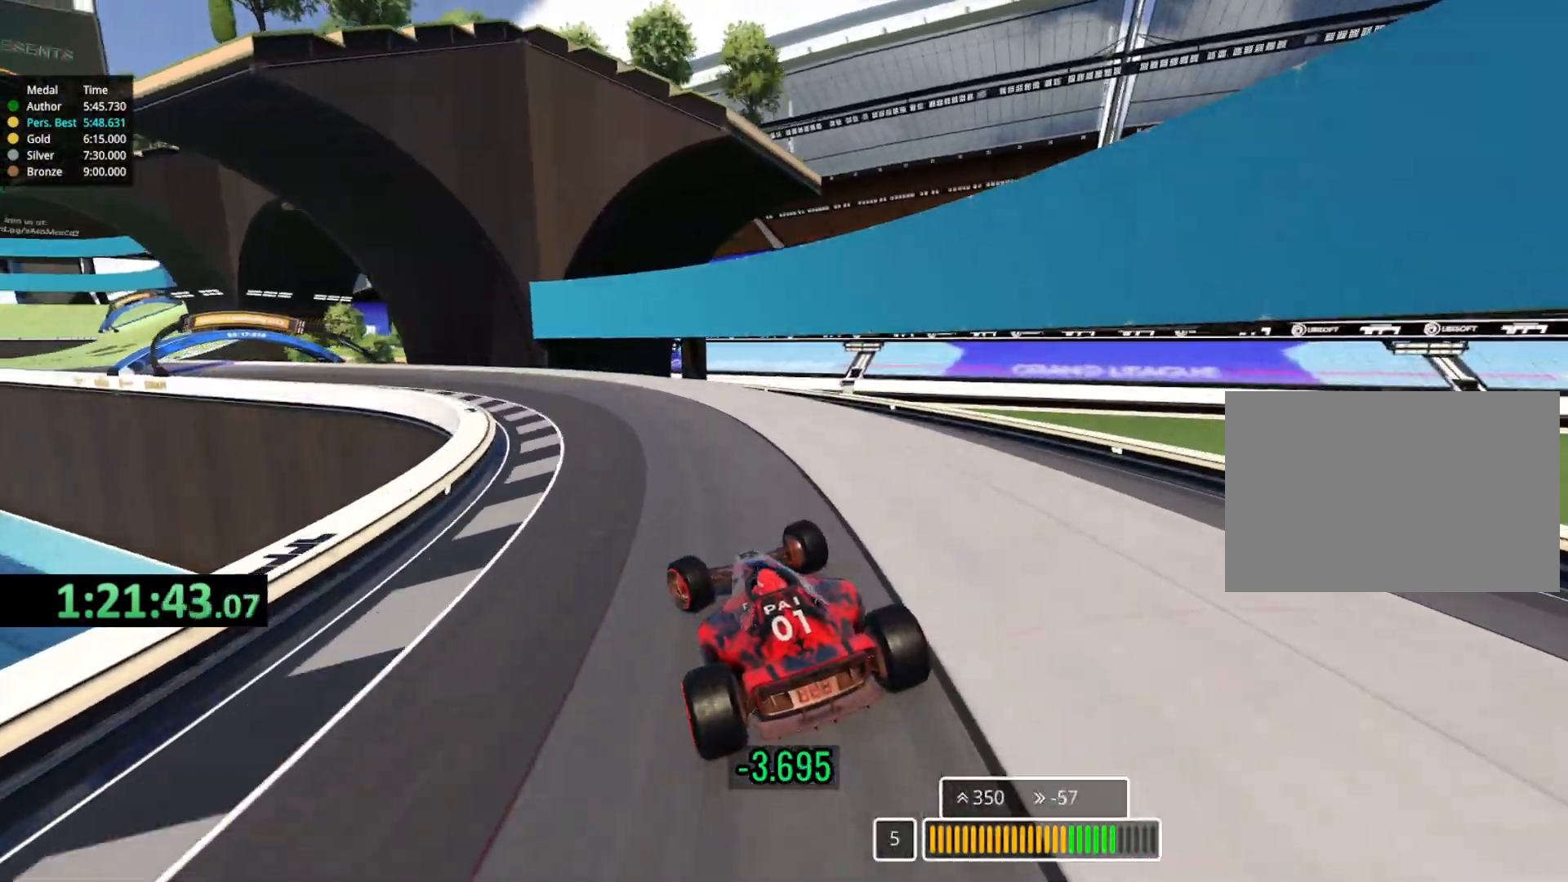
{"keys": ["left", "up"], "events": [[283, "up", "up"], [417, "up", "down"]]}